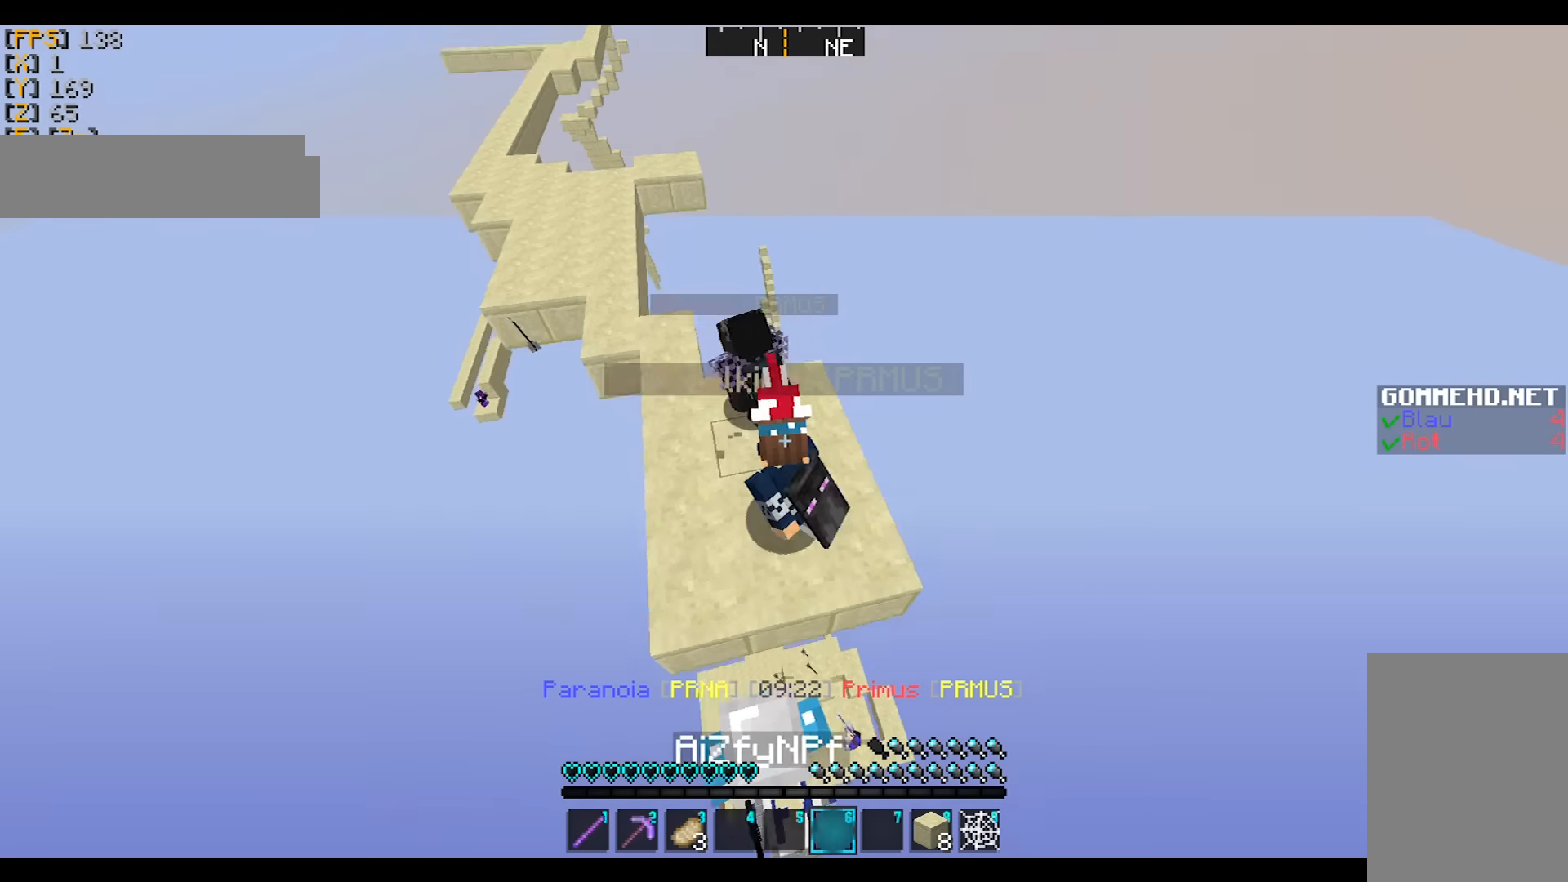
Gameplay with keyboard and mouse; each line is a JSON object with the keys and mouse buttons held at the frame after it. "events" lists presses ("down") and releases ("up") of "a", "d", "s", "w", "mouse_left" and "mouse_right" between this image and that frame as [ms after this image, input, new state], when the widget could be followed in between. "mouse_left", "mouse_right" = the "left", "right" buttons of the "mouse" list. No other keys are recorded. Fast repeated clicks can show as one long hold. Mouse movement is not recorded.
{"keys": ["d"], "mouse": [], "events": [[33, "mouse_left", "up"], [33, "mouse_right", "up"], [67, "mouse_left", "down"], [67, "mouse_right", "down"], [100, "mouse_left", "up"], [100, "mouse_right", "up"], [167, "a", "up"], [167, "s", "up"], [333, "mouse_right", "down"], [367, "mouse_right", "up"], [400, "d", "down"]]}
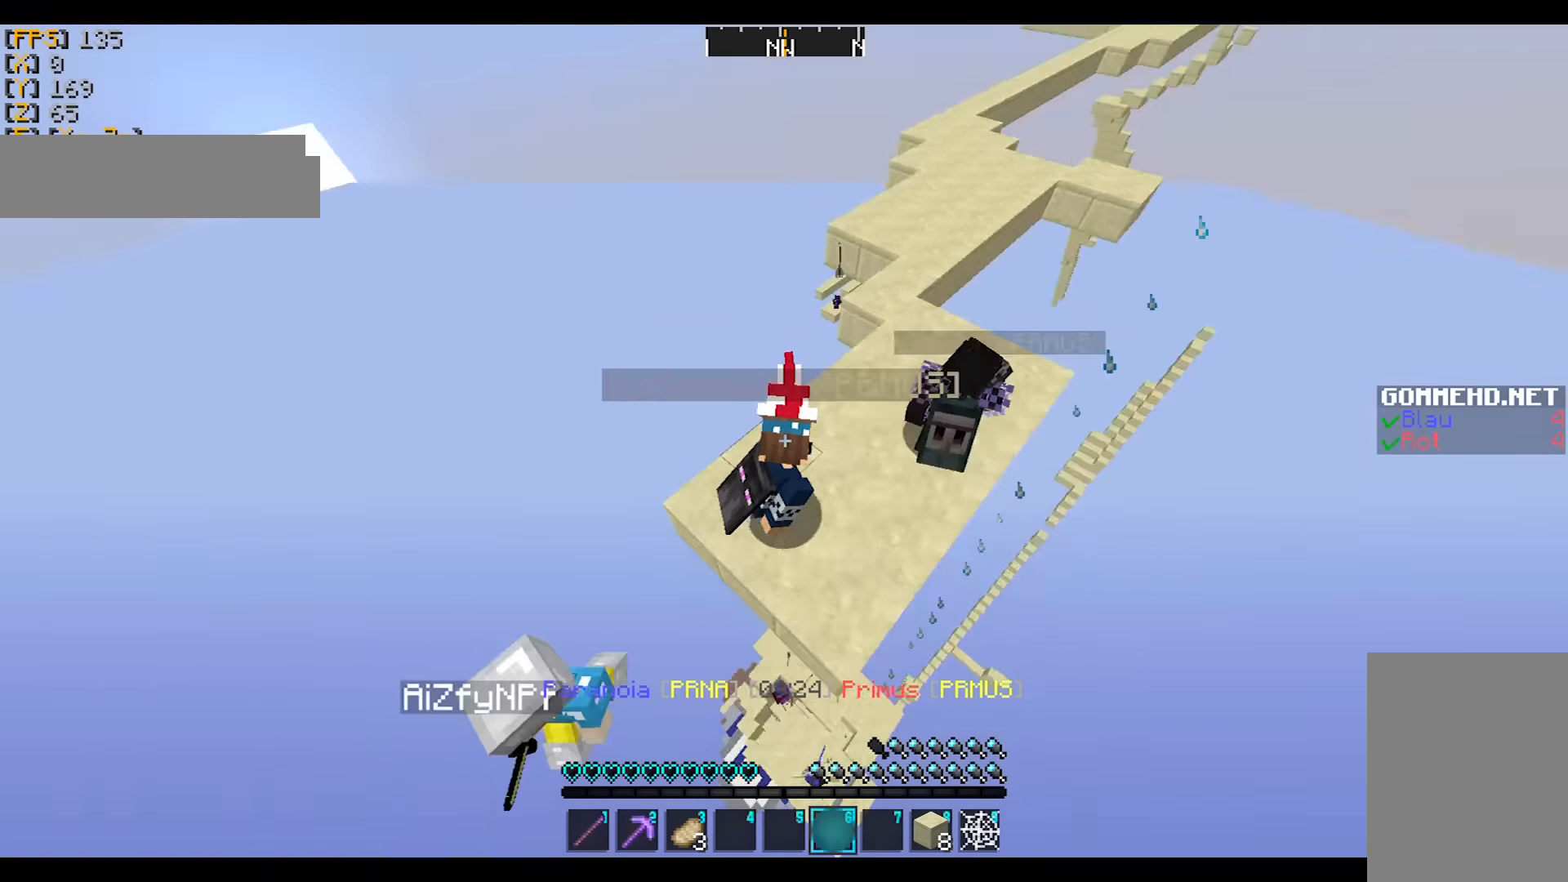
{"keys": ["d", "s"], "mouse": [], "events": [[267, "s", "down"], [334, "mouse_left", "down"], [334, "mouse_right", "down"], [367, "mouse_left", "up"], [367, "mouse_right", "up"], [401, "mouse_left", "down"], [401, "mouse_right", "down"], [434, "mouse_left", "up"], [434, "mouse_right", "up"]]}
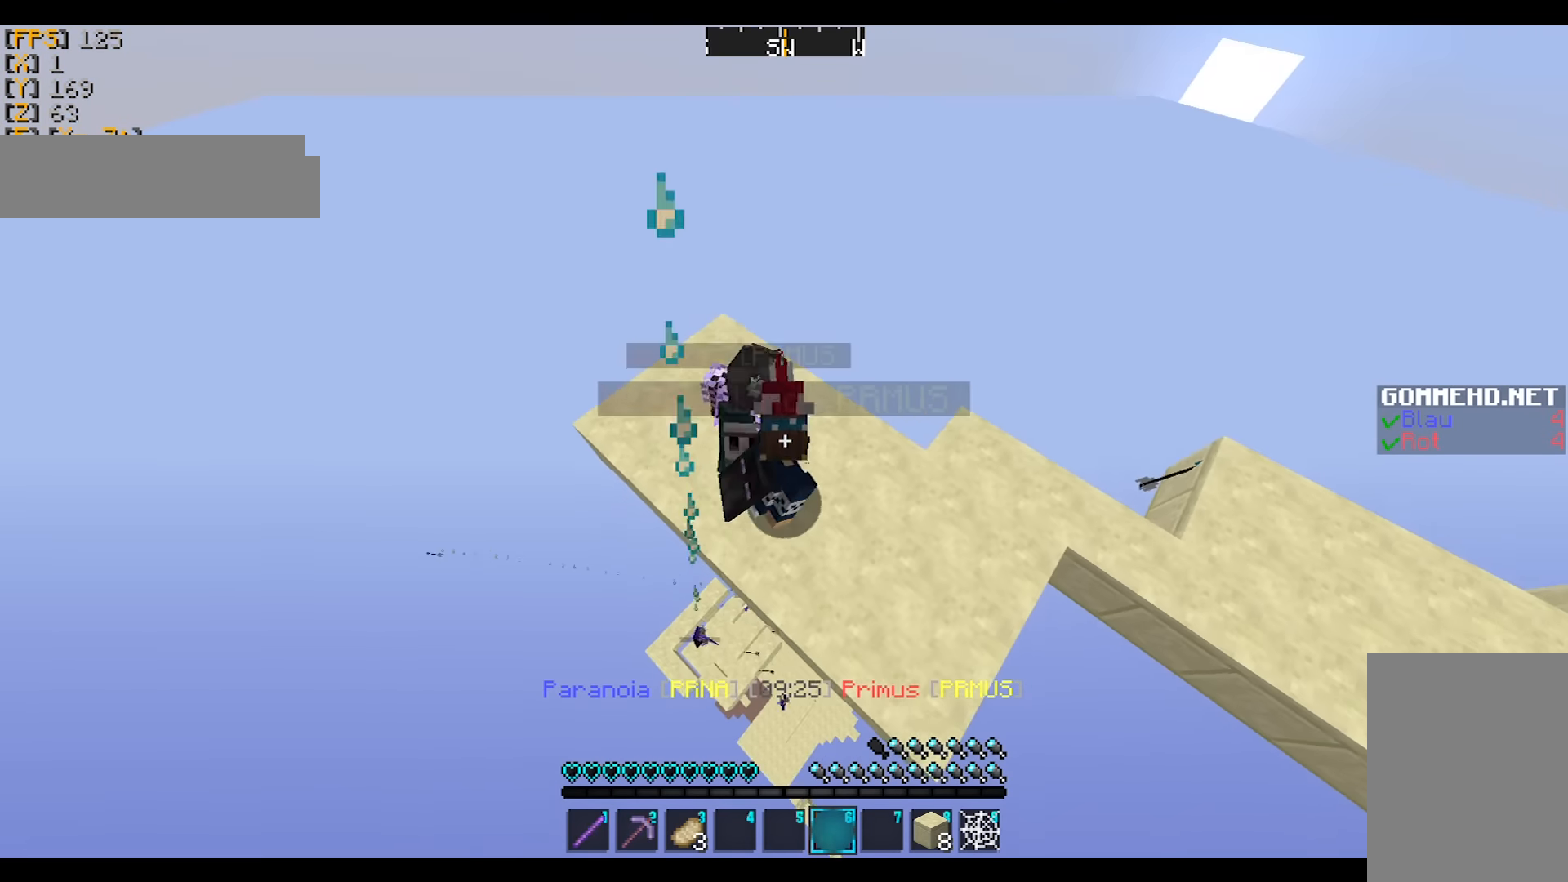
{"keys": ["d", "w"], "mouse": [], "events": [[300, "s", "up"], [333, "d", "up"], [500, "d", "down"], [500, "w", "down"]]}
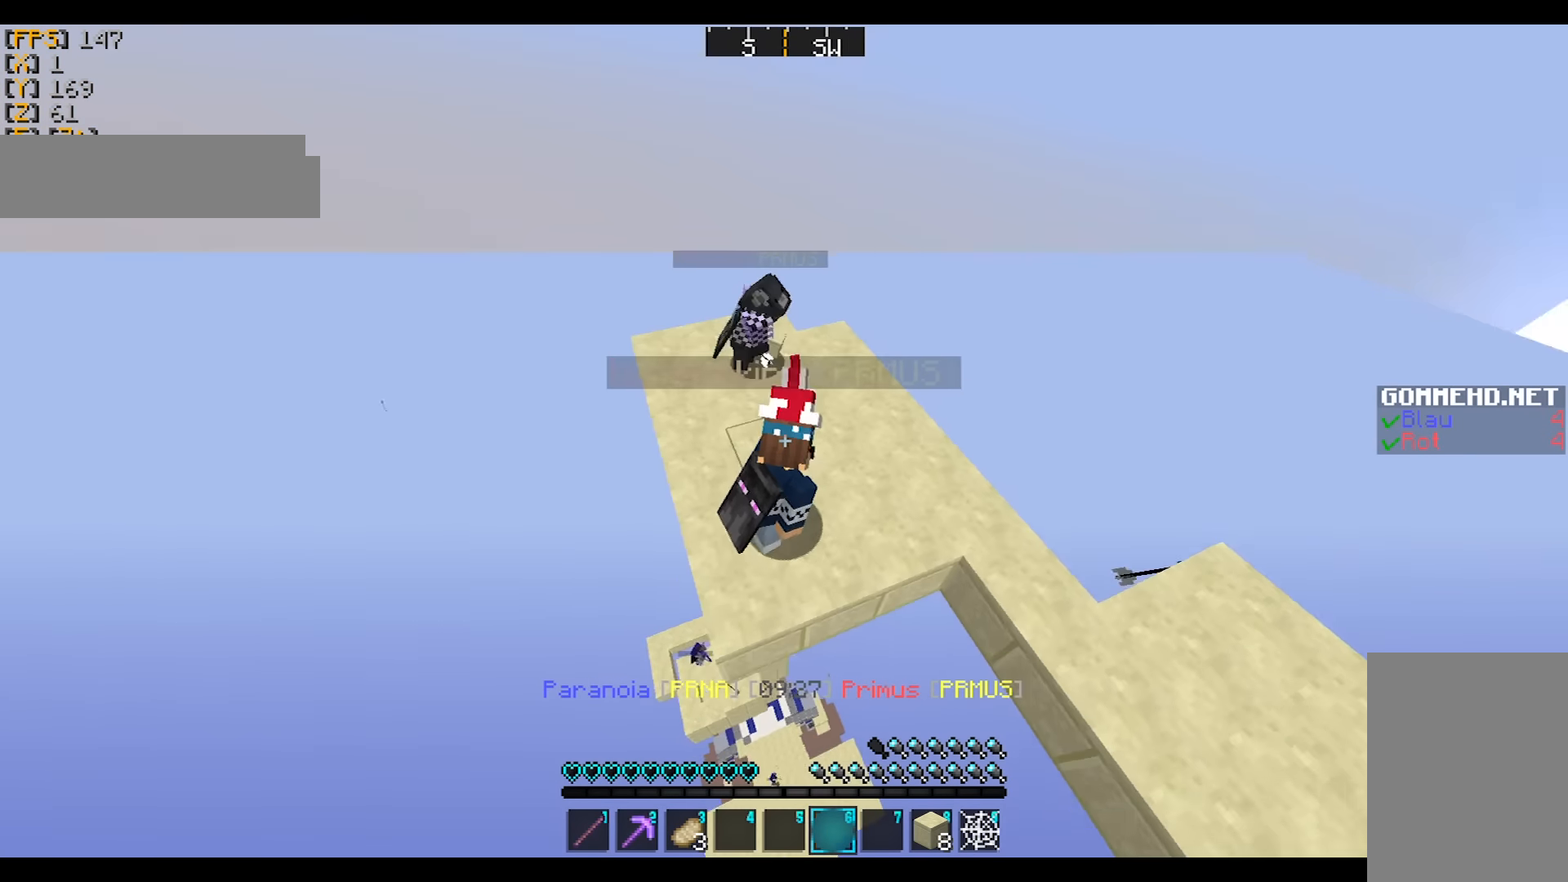
{"keys": ["a"], "mouse": [], "events": [[67, "w", "up"], [234, "a", "down"], [234, "d", "up"], [367, "s", "down"], [501, "s", "up"]]}
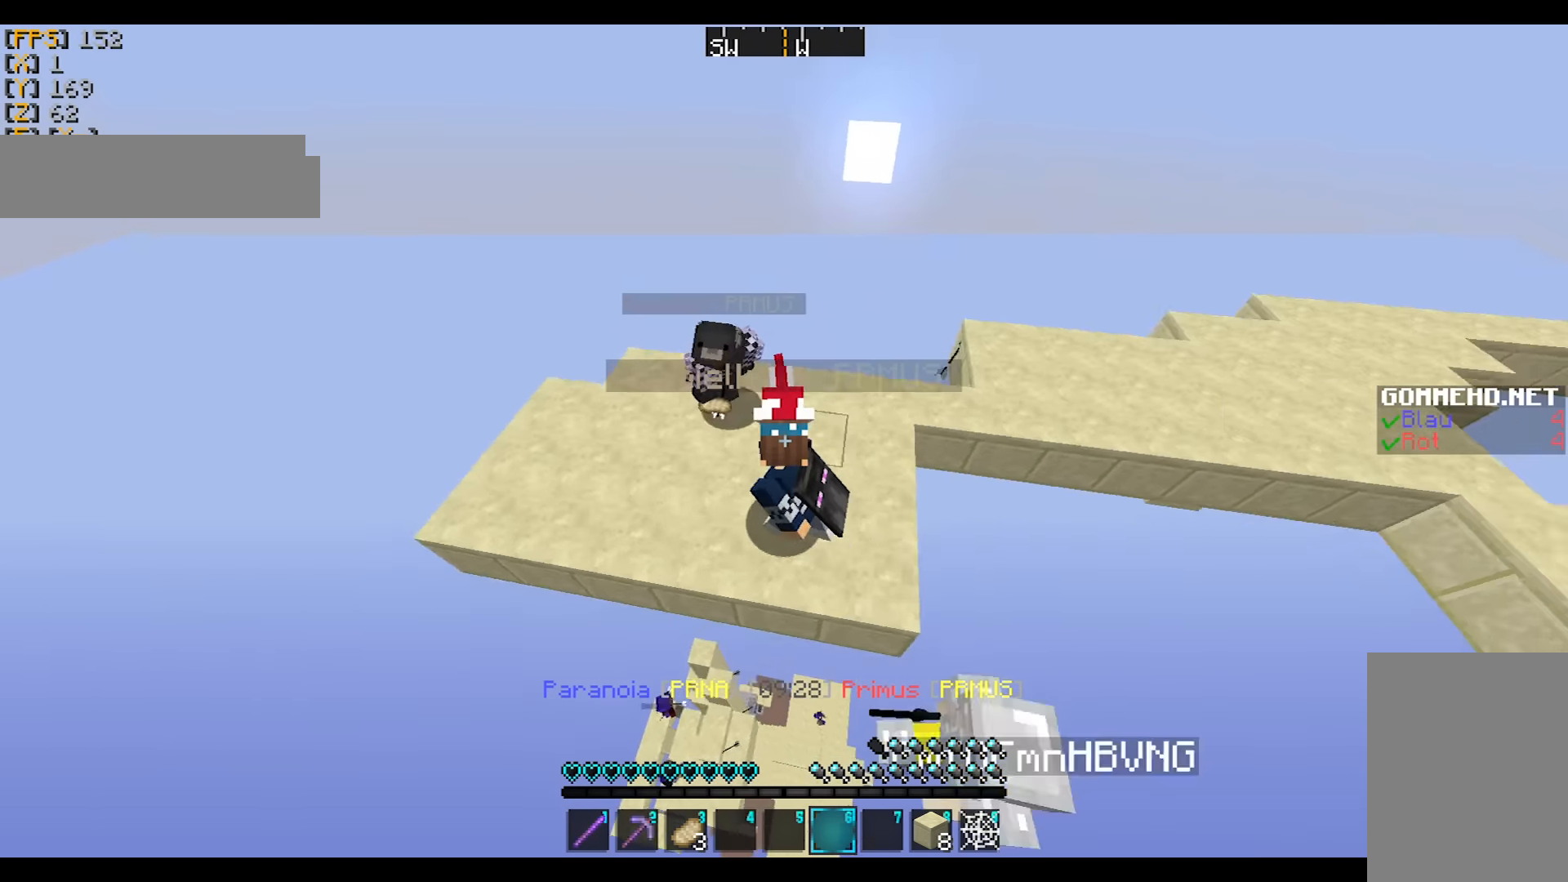
{"keys": ["d", "w"], "mouse": [], "events": [[100, "s", "down"], [167, "s", "up"], [434, "w", "down"], [467, "a", "up"], [501, "d", "down"]]}
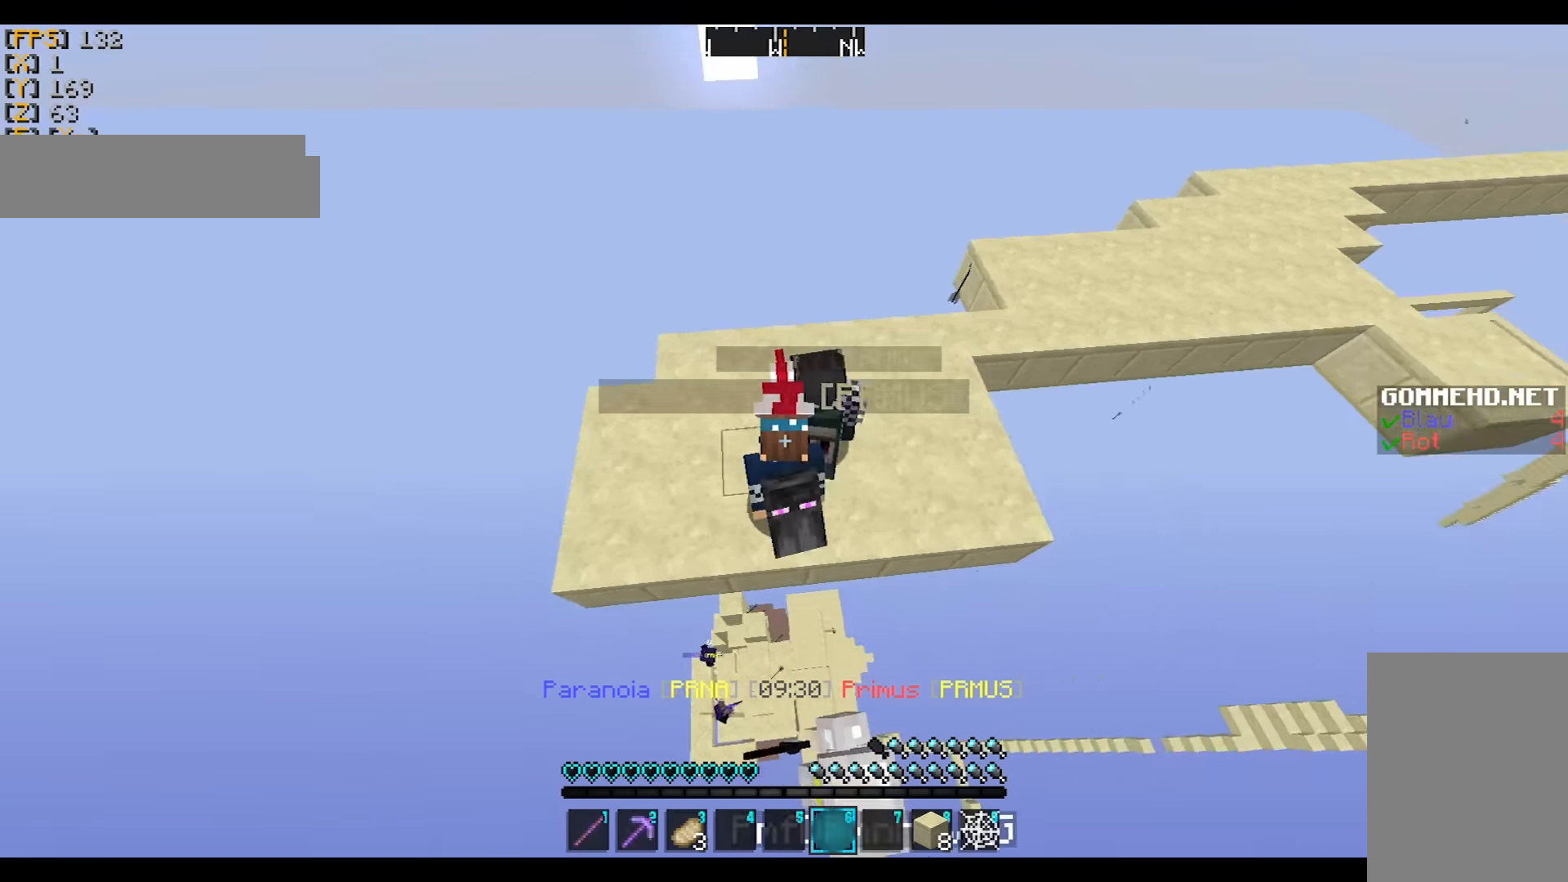
{"keys": ["d"], "mouse": [], "events": [[100, "w", "up"], [233, "s", "down"], [333, "s", "up"], [367, "d", "up"], [433, "d", "down"]]}
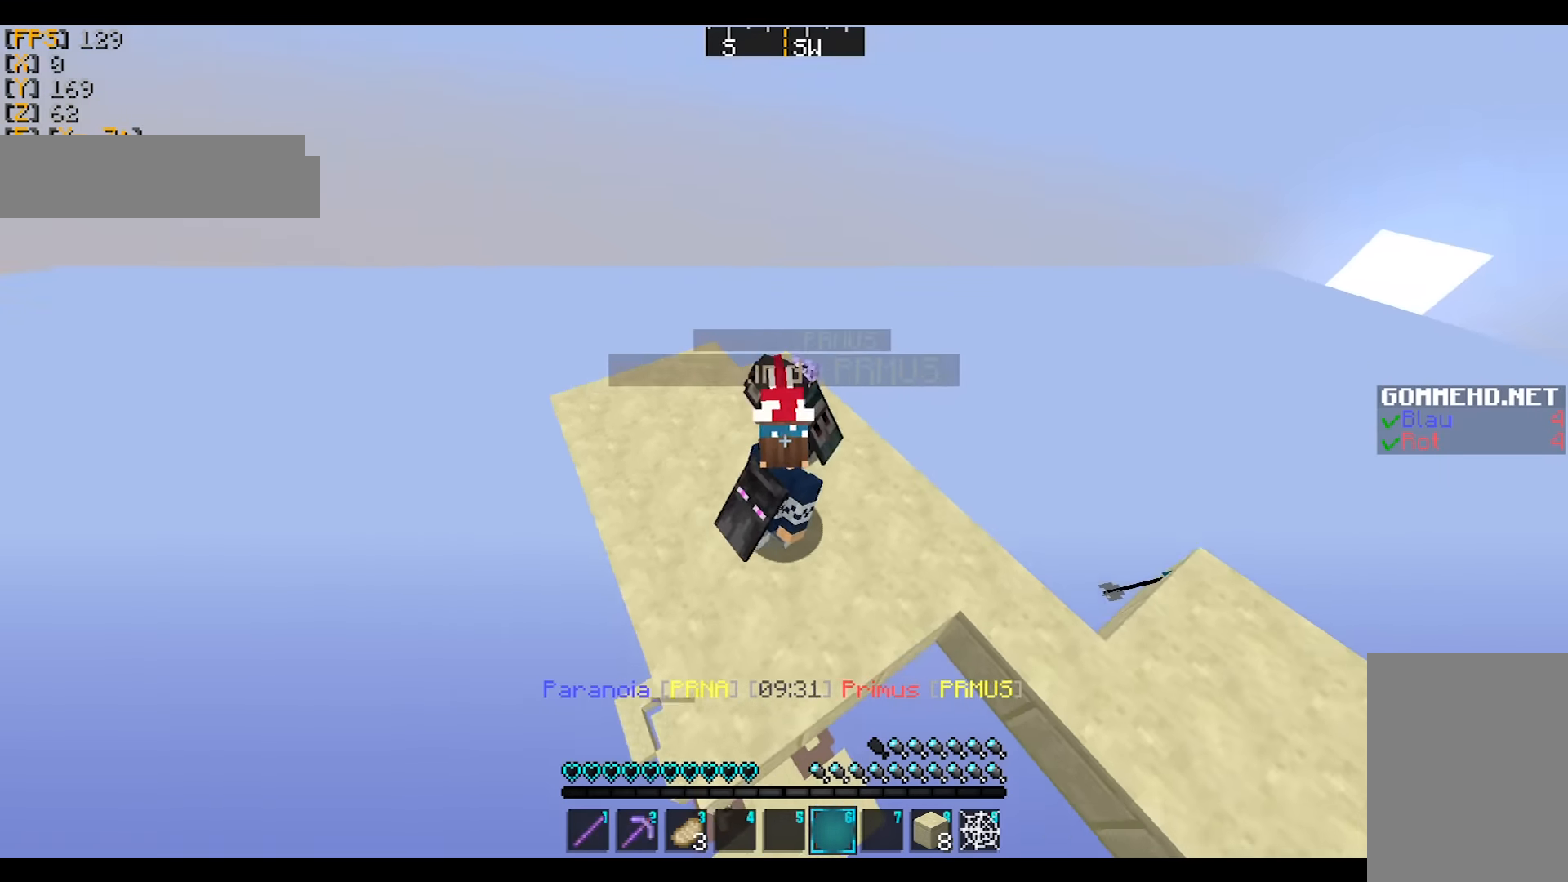
{"keys": [], "mouse": [], "events": [[67, "s", "down"], [234, "a", "down"], [300, "a", "up"], [300, "s", "up"], [334, "d", "up"], [400, "a", "down"], [434, "w", "down"], [467, "a", "up"], [467, "w", "up"]]}
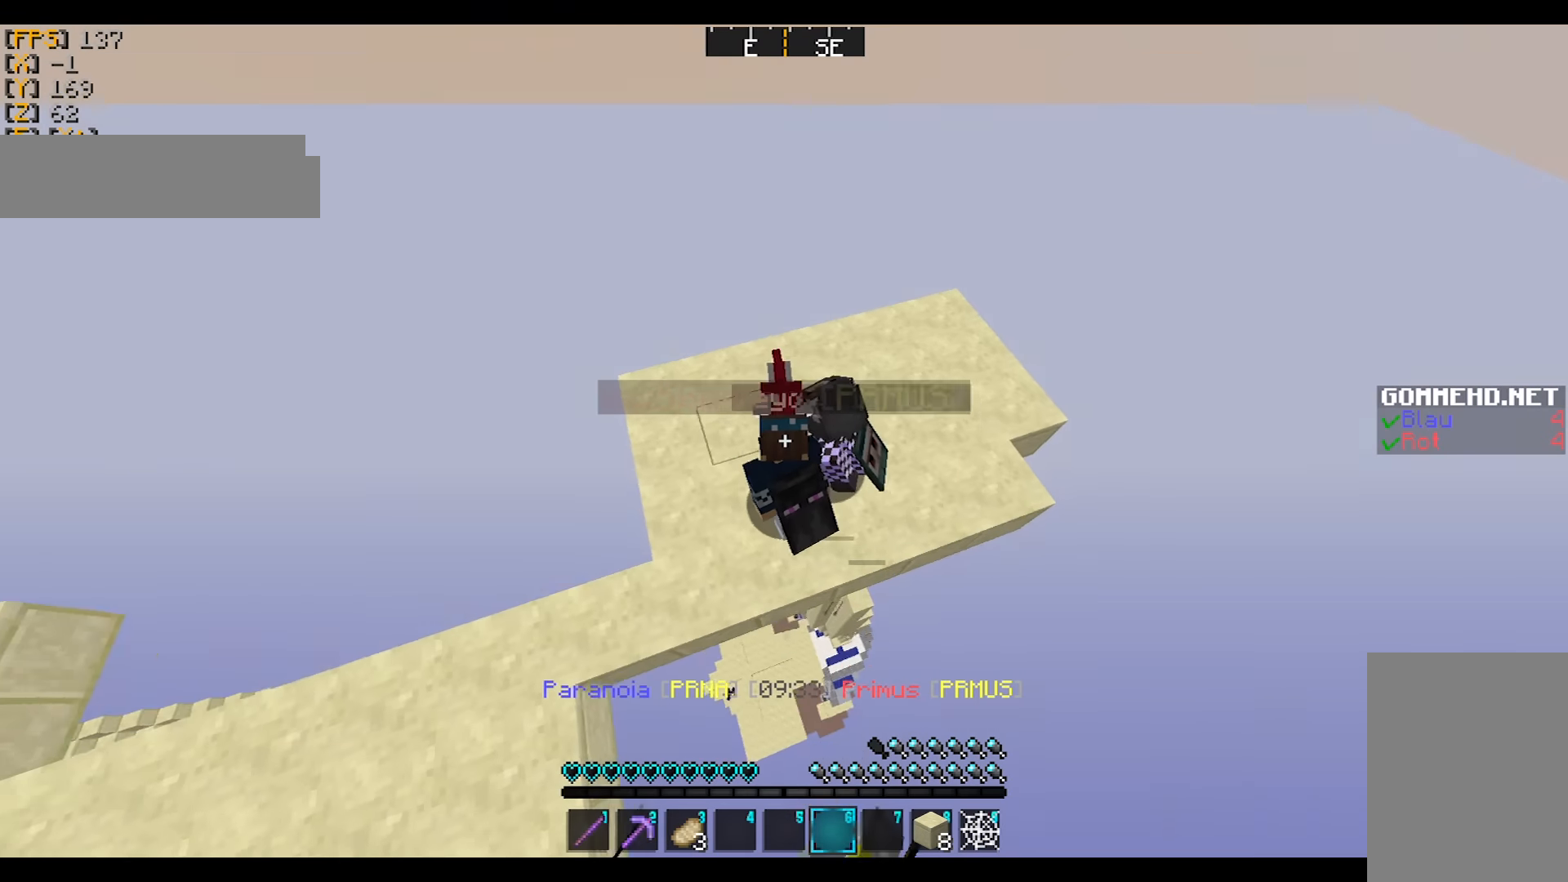
{"keys": ["a"], "mouse": [], "events": [[200, "a", "down"], [233, "w", "down"], [467, "w", "up"]]}
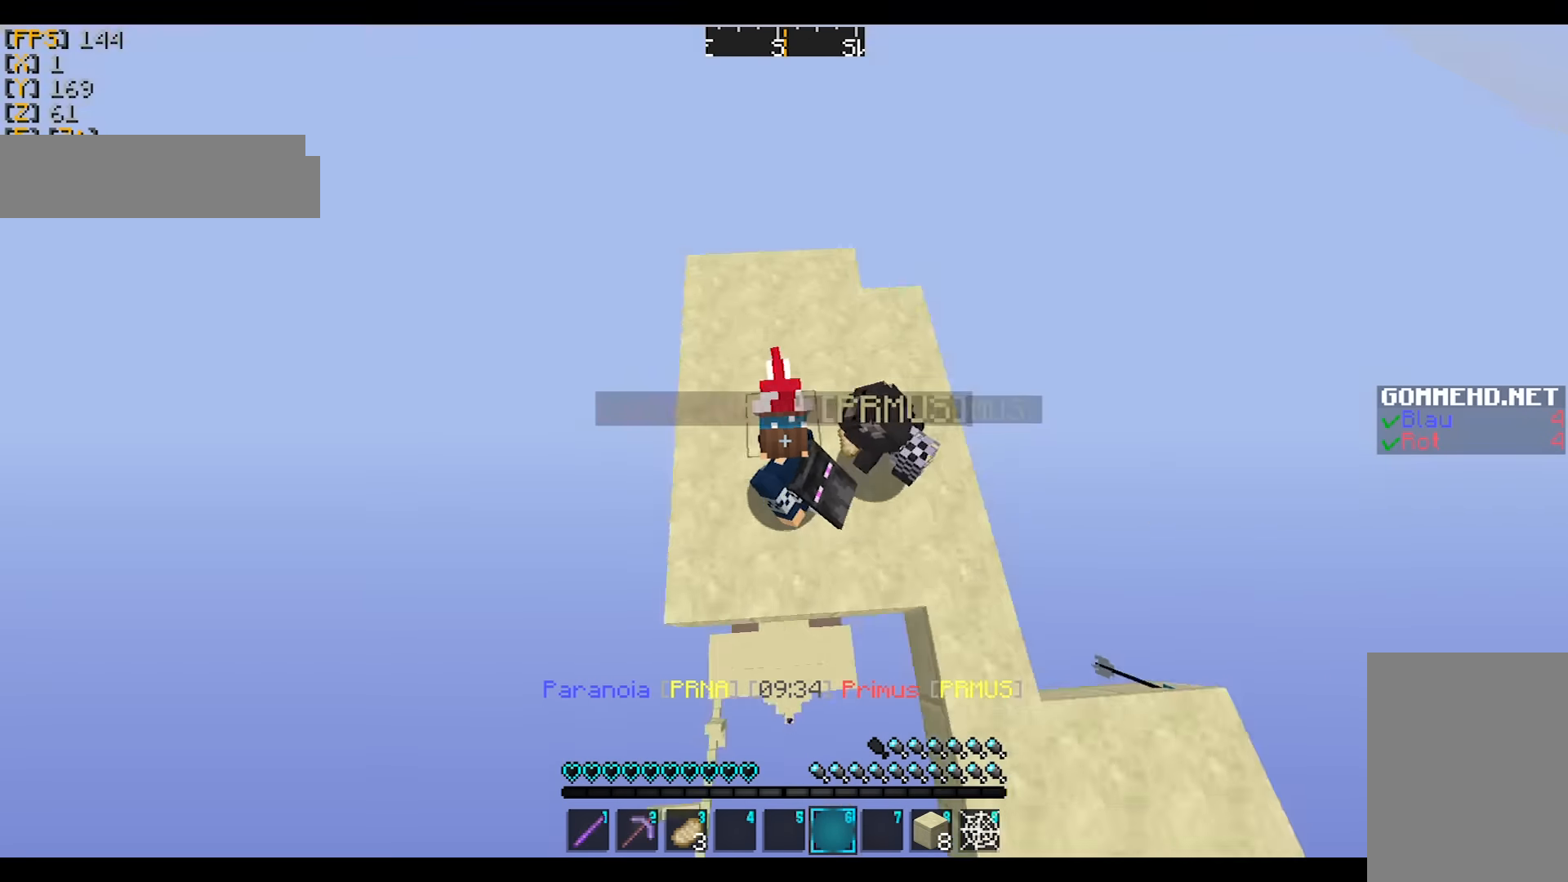
{"keys": ["d"], "mouse": [], "events": [[33, "s", "down"], [100, "d", "down"], [134, "d", "up"], [167, "s", "up"], [267, "a", "up"], [400, "w", "down"], [434, "d", "down"], [501, "w", "up"]]}
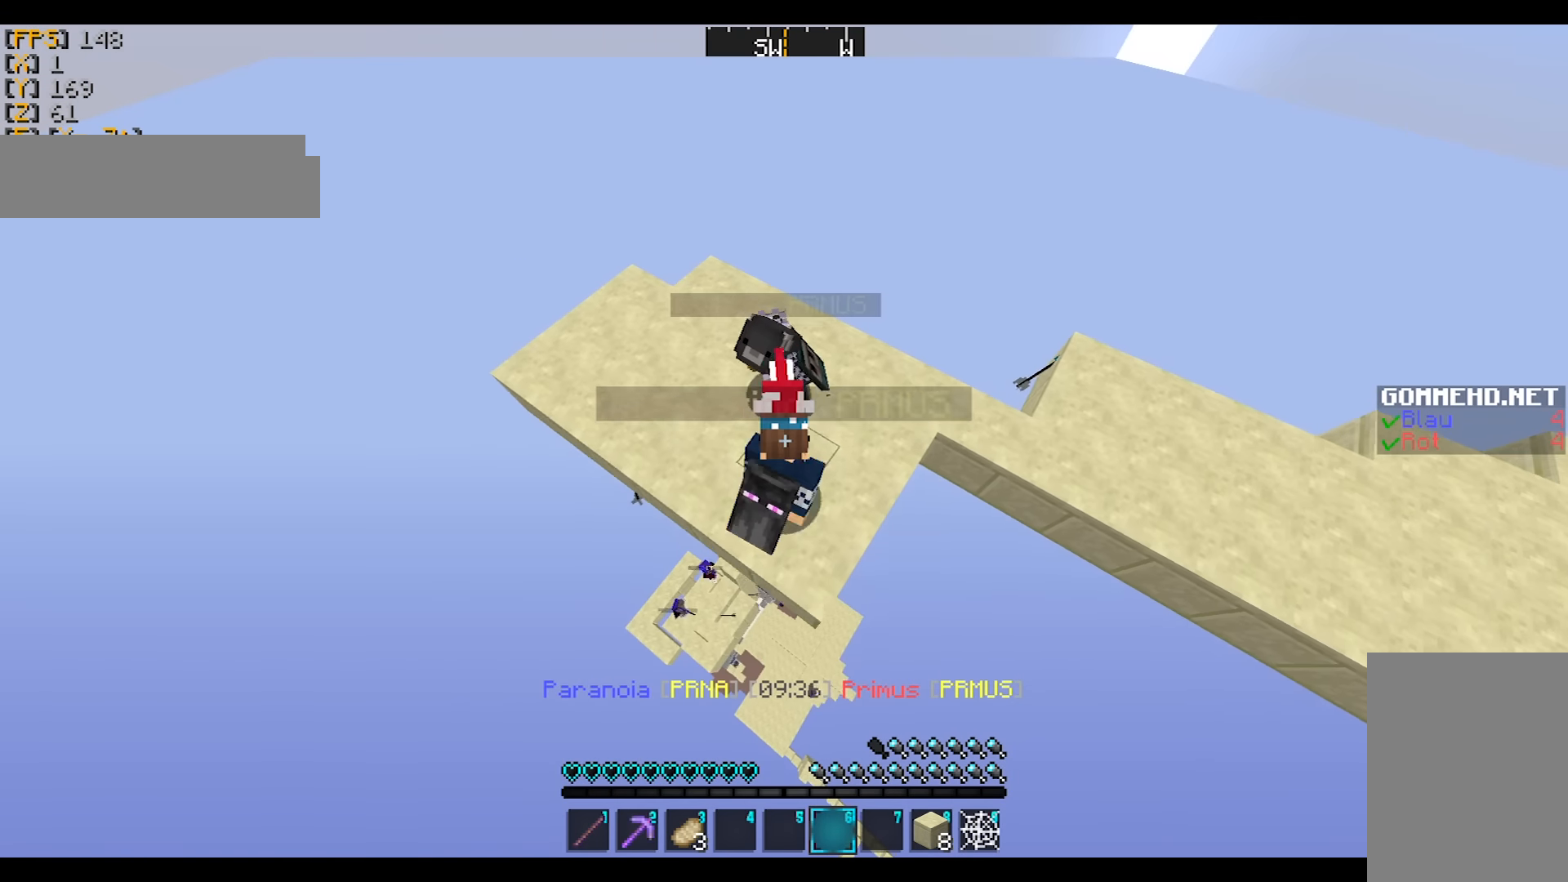
{"keys": [], "mouse": ["left"], "events": [[66, "d", "up"], [133, "mouse_left", "down"], [133, "mouse_right", "down"], [166, "mouse_left", "up"], [166, "mouse_right", "up"], [300, "a", "down"], [400, "a", "up"], [433, "mouse_left", "down"], [433, "mouse_right", "down"], [500, "mouse_right", "up"]]}
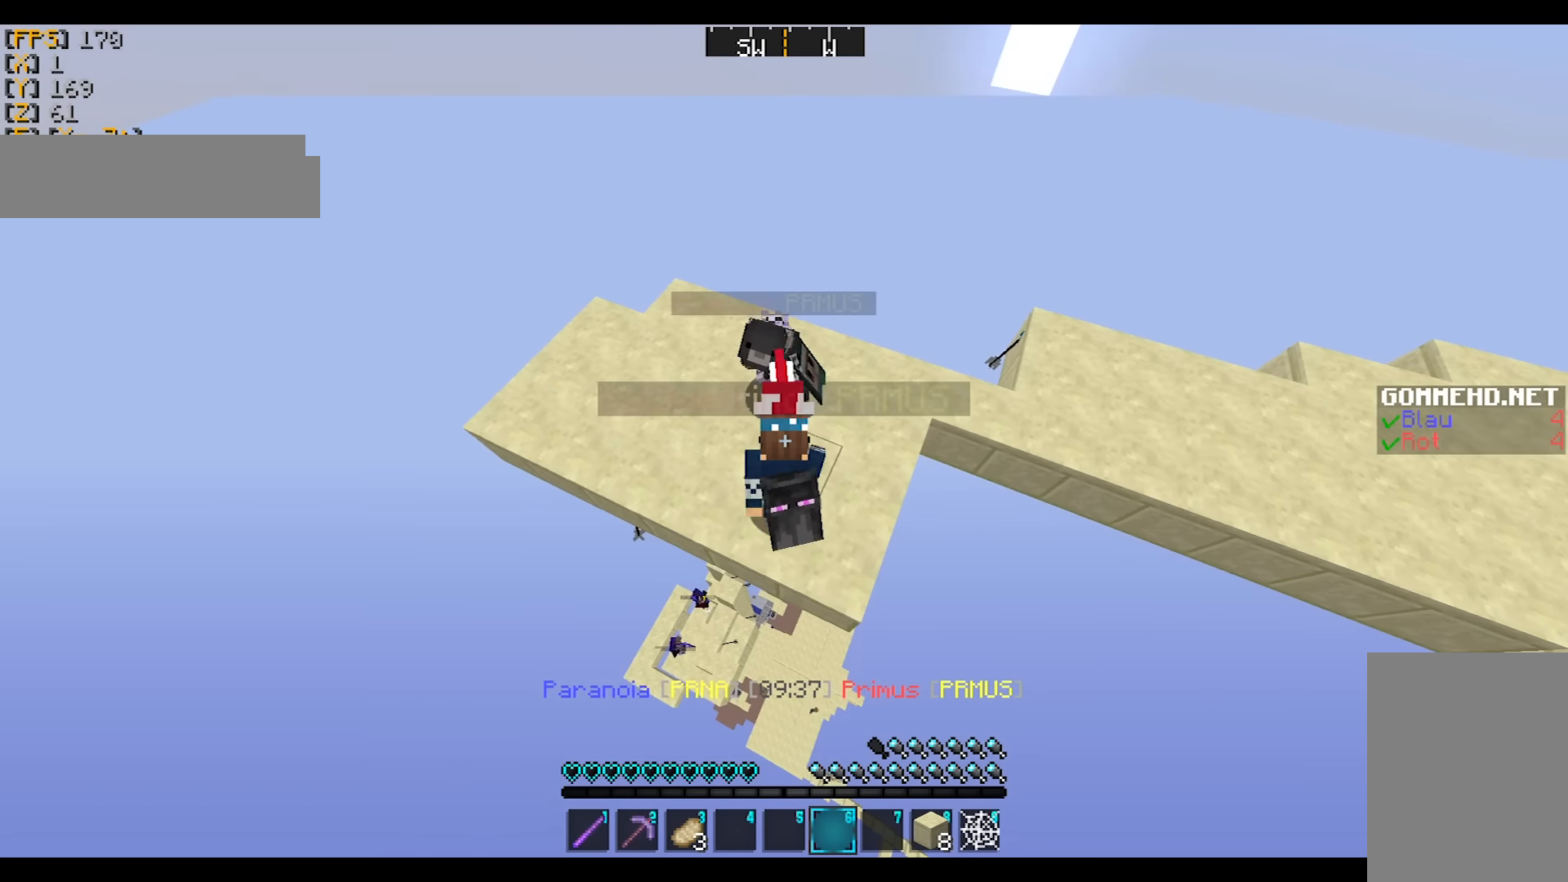
{"keys": [], "mouse": [], "events": [[33, "mouse_left", "up"], [67, "mouse_left", "down"], [67, "mouse_right", "down"], [100, "mouse_left", "up"], [100, "mouse_right", "up"], [134, "mouse_left", "down"], [134, "mouse_right", "down"], [167, "mouse_left", "up"], [167, "mouse_right", "up"], [234, "mouse_left", "down"], [234, "mouse_right", "down"], [267, "mouse_left", "up"], [267, "mouse_right", "up"]]}
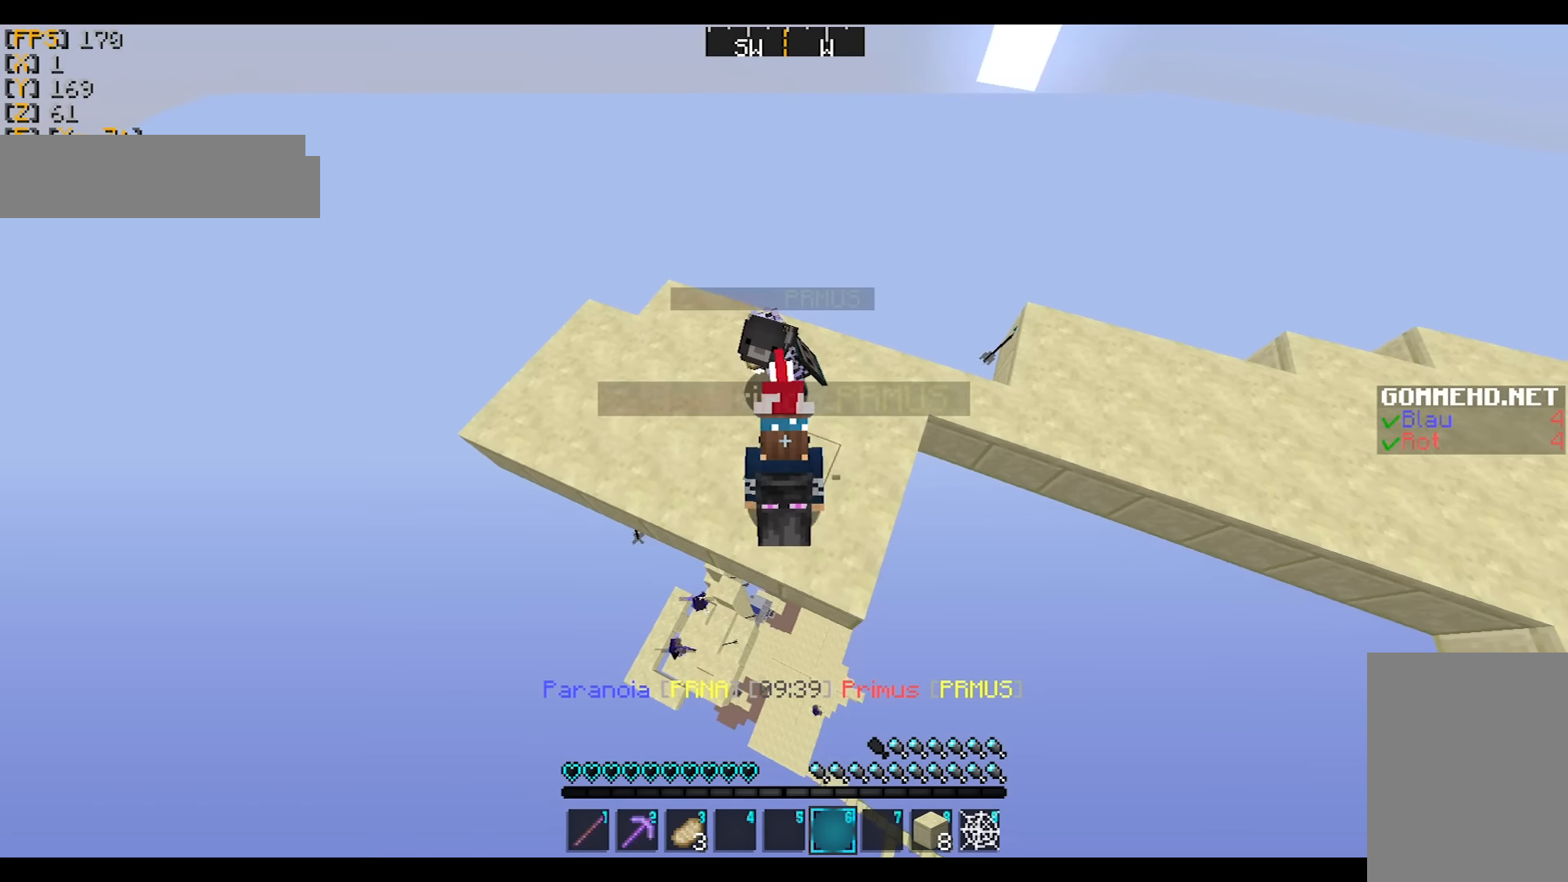
{"keys": [], "mouse": ["left", "right"], "events": [[200, "s", "down"], [266, "a", "down"], [266, "mouse_left", "down"], [300, "a", "up"], [300, "mouse_left", "up"], [300, "s", "up"], [433, "w", "down"], [467, "mouse_left", "down"], [467, "mouse_right", "down"], [500, "w", "up"]]}
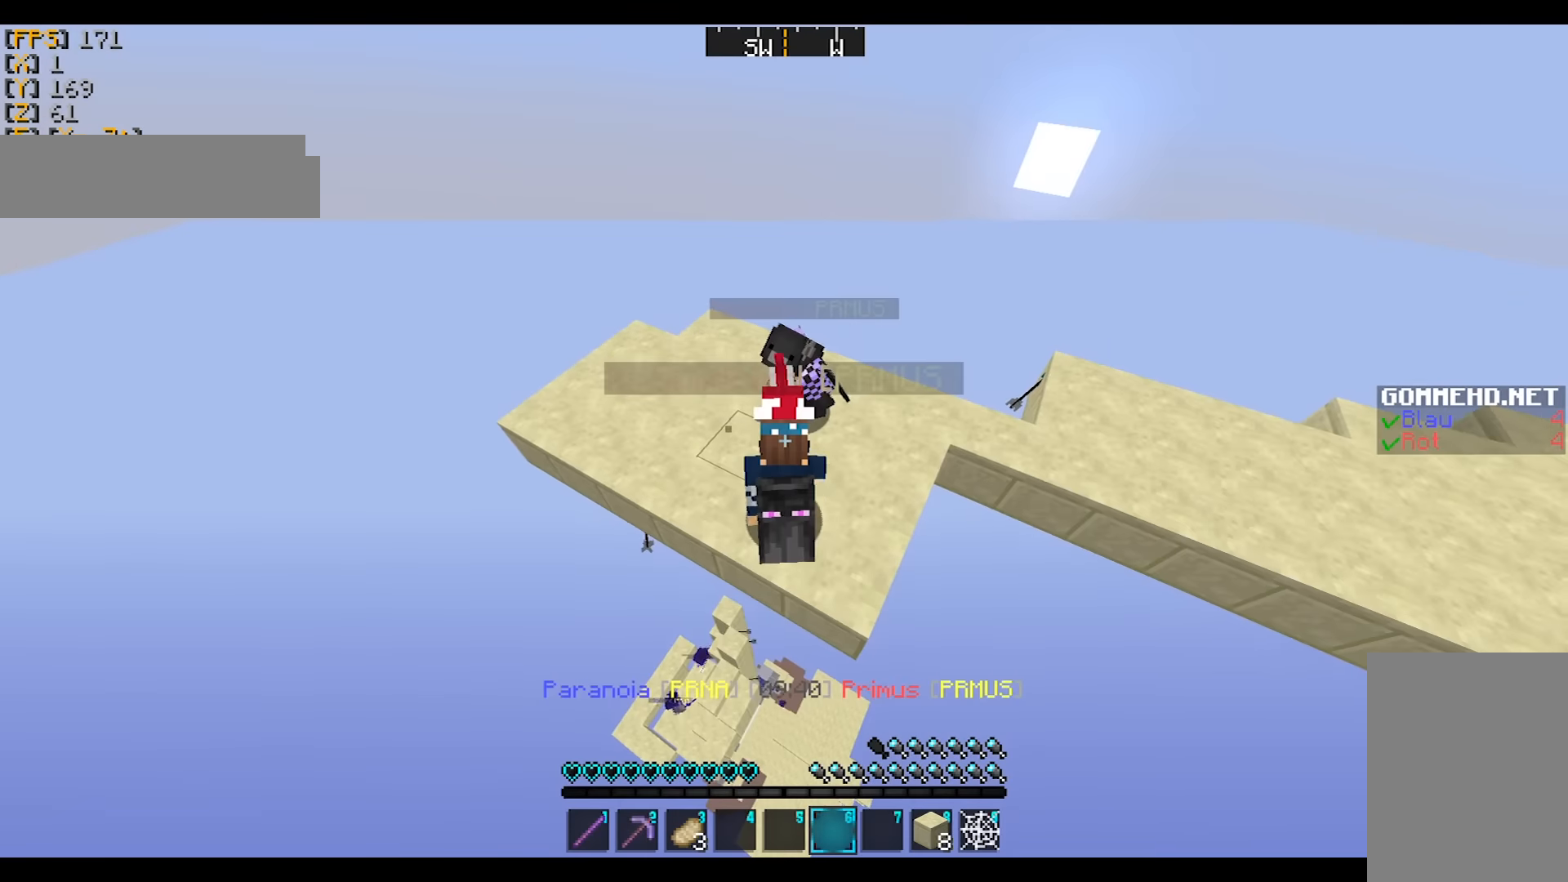
{"keys": [], "mouse": ["left"], "events": [[67, "mouse_left", "up"], [67, "mouse_right", "up"], [100, "d", "down"], [167, "d", "up"], [300, "a", "down"], [300, "s", "down"], [367, "a", "up"], [367, "s", "up"], [434, "mouse_left", "down"], [434, "mouse_right", "down"], [501, "mouse_right", "up"]]}
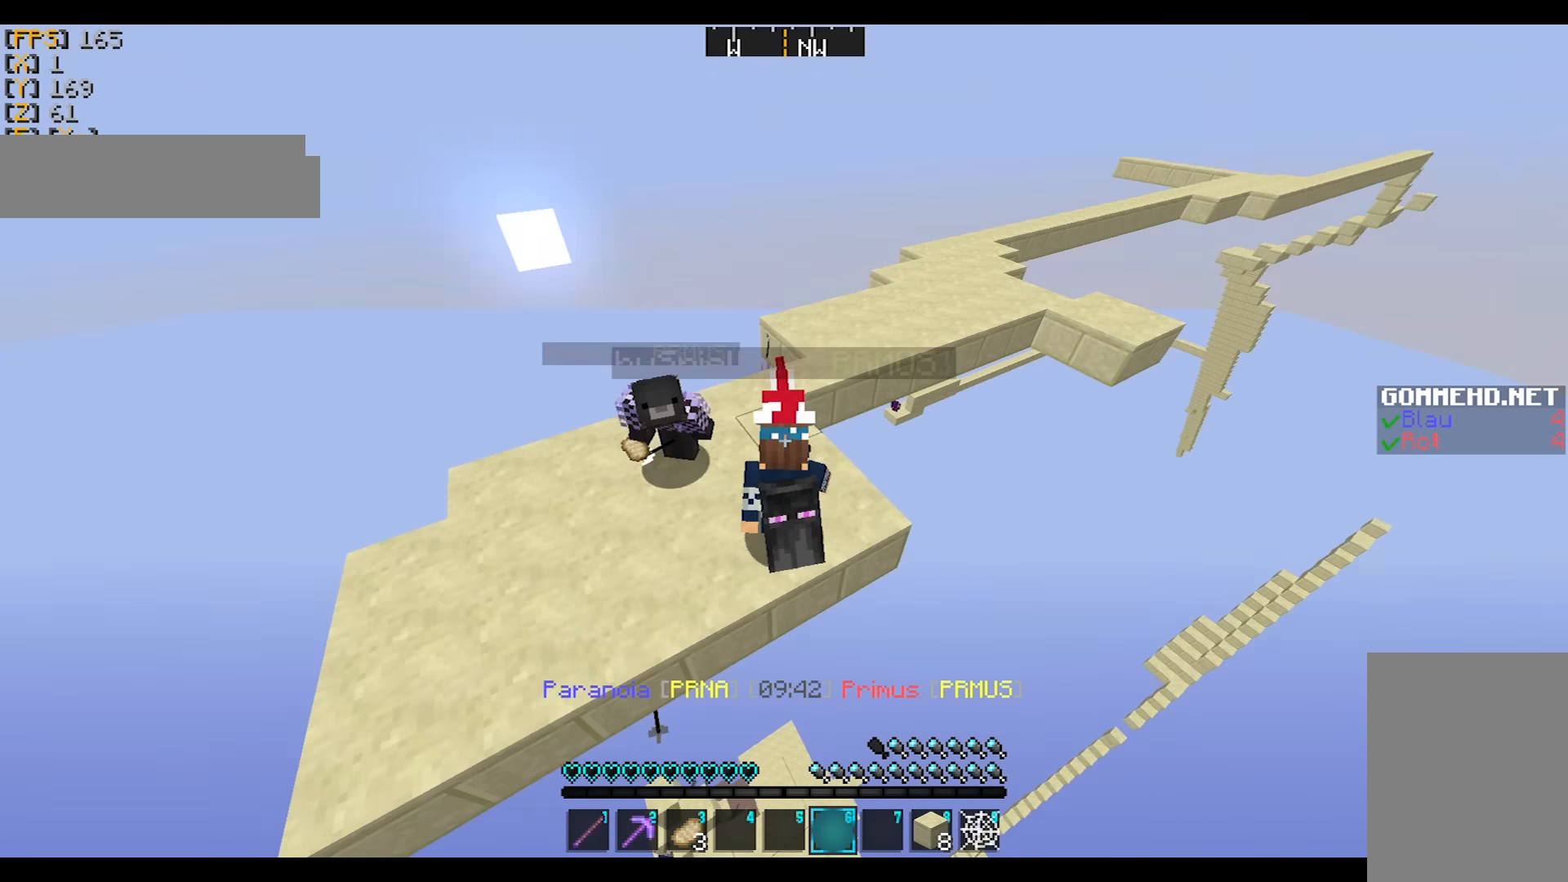
{"keys": [], "mouse": [], "events": [[33, "mouse_left", "up"]]}
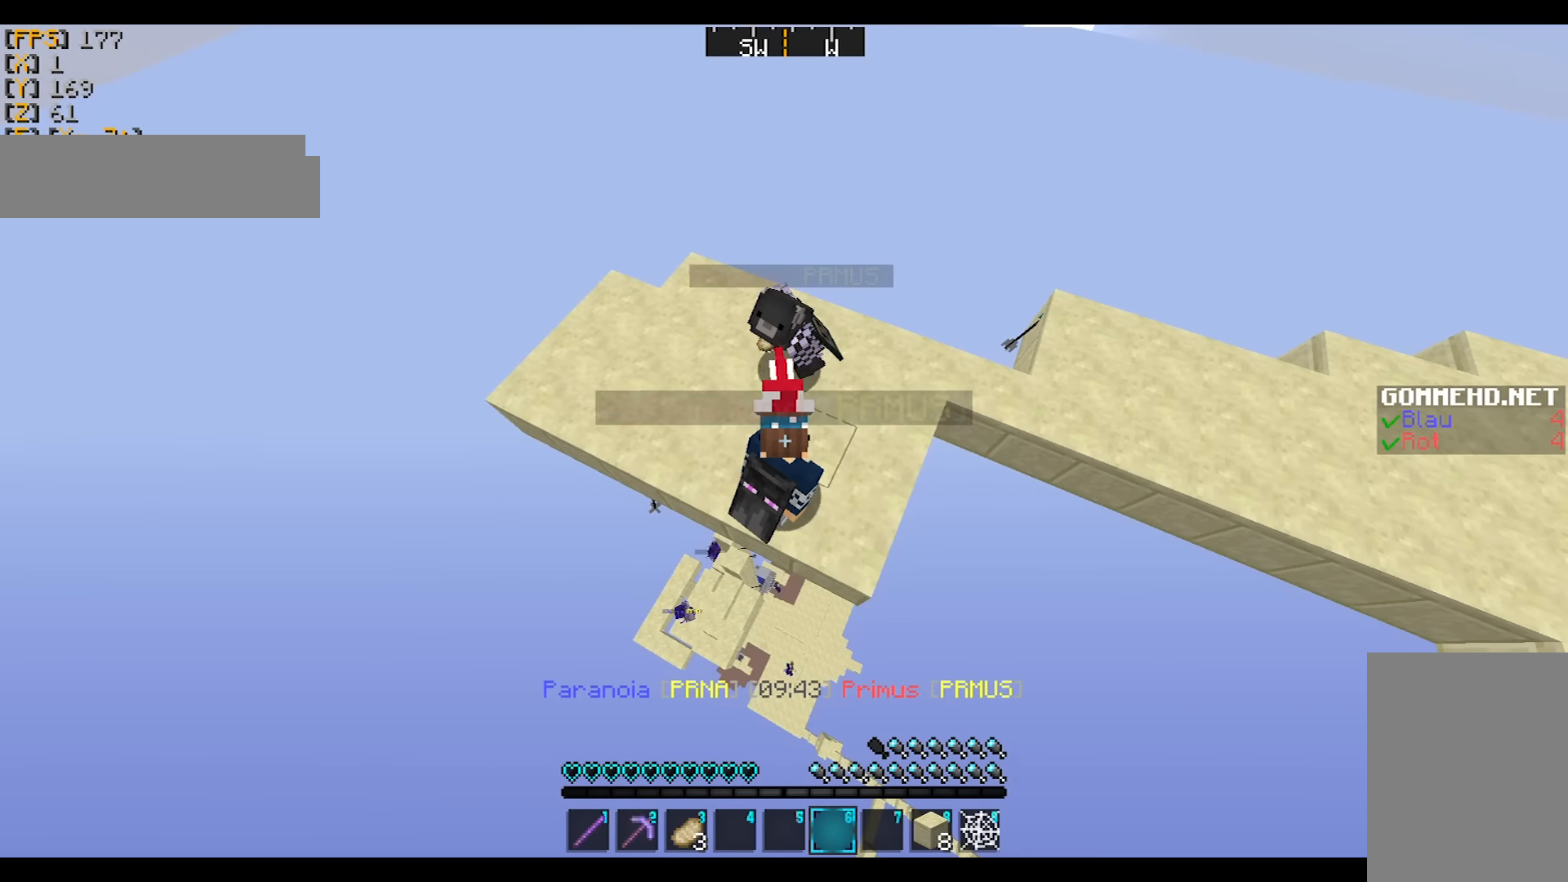
{"keys": ["a"], "mouse": [], "events": [[267, "a", "down"], [334, "mouse_left", "down"], [334, "mouse_right", "down"], [434, "mouse_left", "up"], [434, "mouse_right", "up"]]}
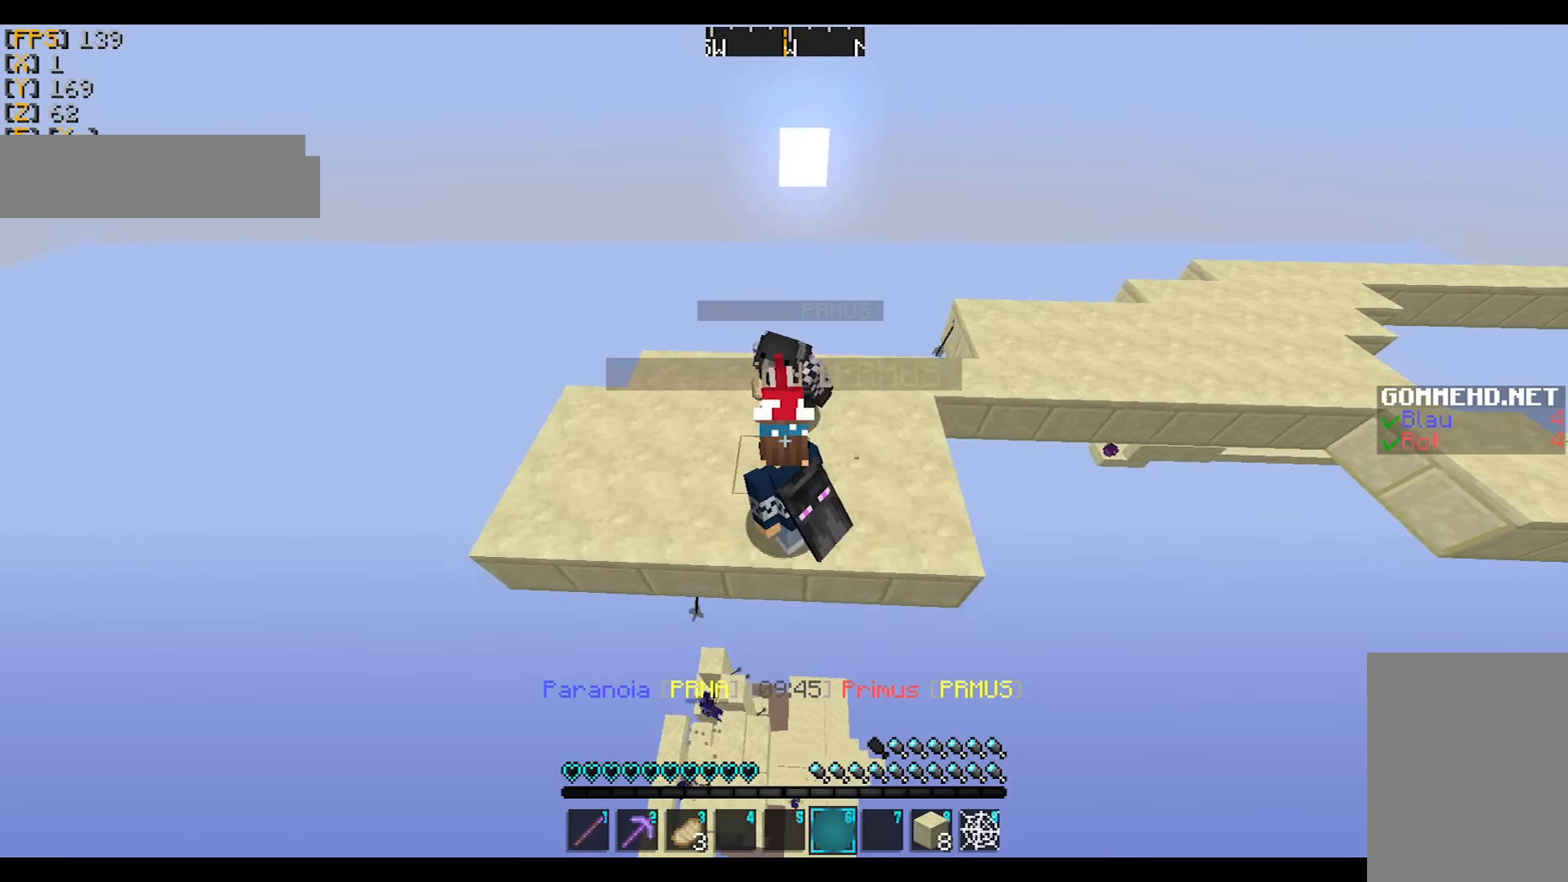
{"keys": ["d"], "mouse": [], "events": [[166, "a", "up"], [266, "d", "down"], [300, "s", "down"], [333, "mouse_left", "down"], [333, "mouse_right", "down"], [400, "mouse_left", "up"], [400, "mouse_right", "up"], [467, "s", "up"]]}
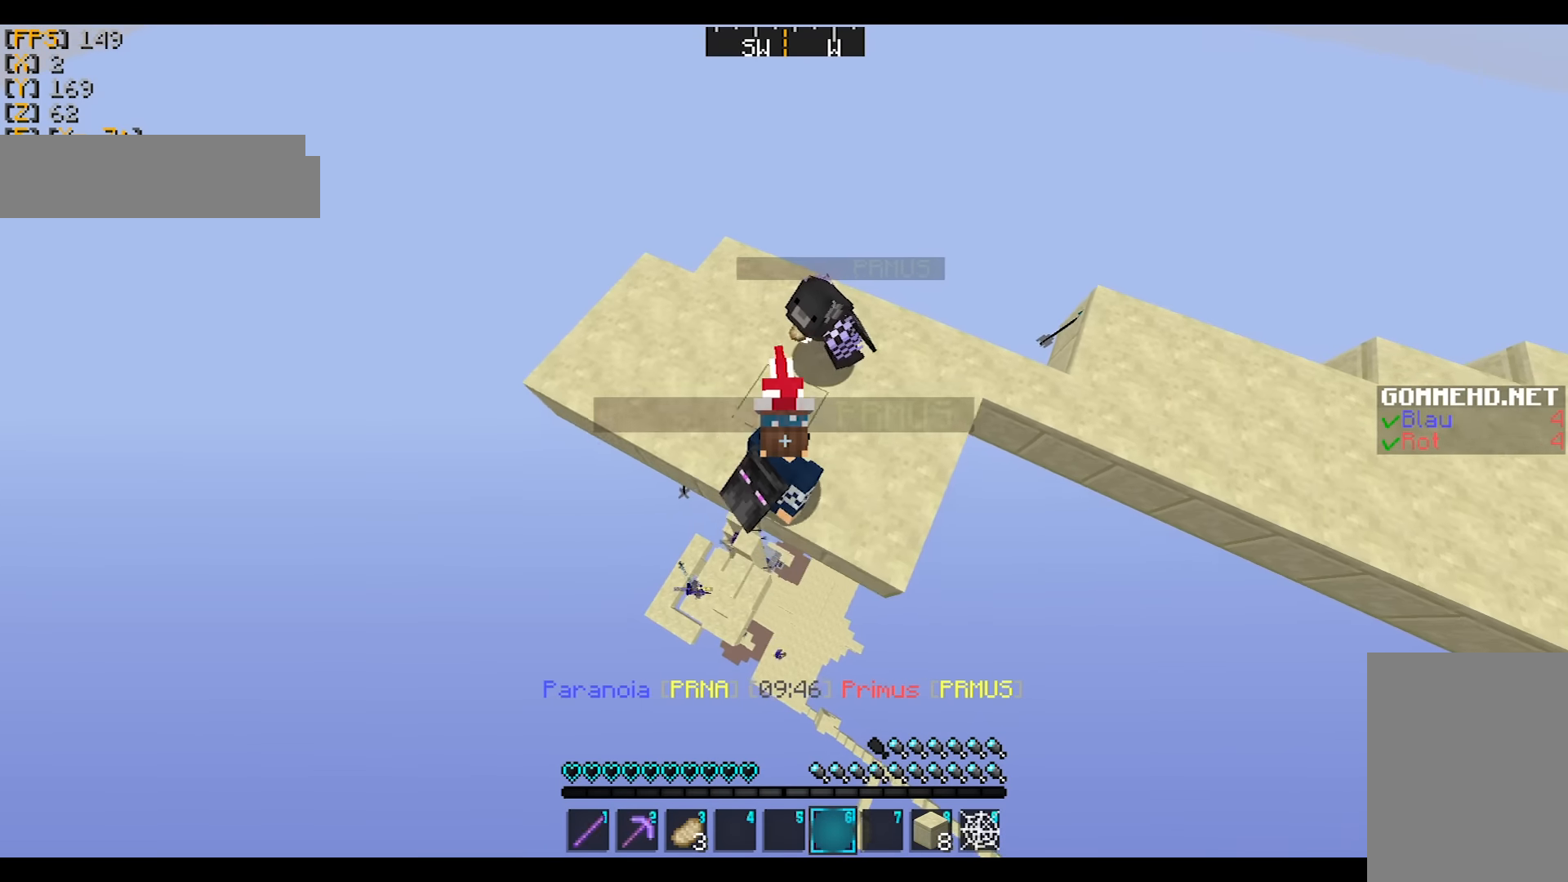
{"keys": [], "mouse": [], "events": [[33, "w", "down"], [100, "w", "up"], [267, "d", "up"], [367, "mouse_left", "down"], [367, "mouse_right", "down"], [400, "mouse_left", "up"], [400, "mouse_right", "up"], [400, "s", "down"], [434, "s", "up"]]}
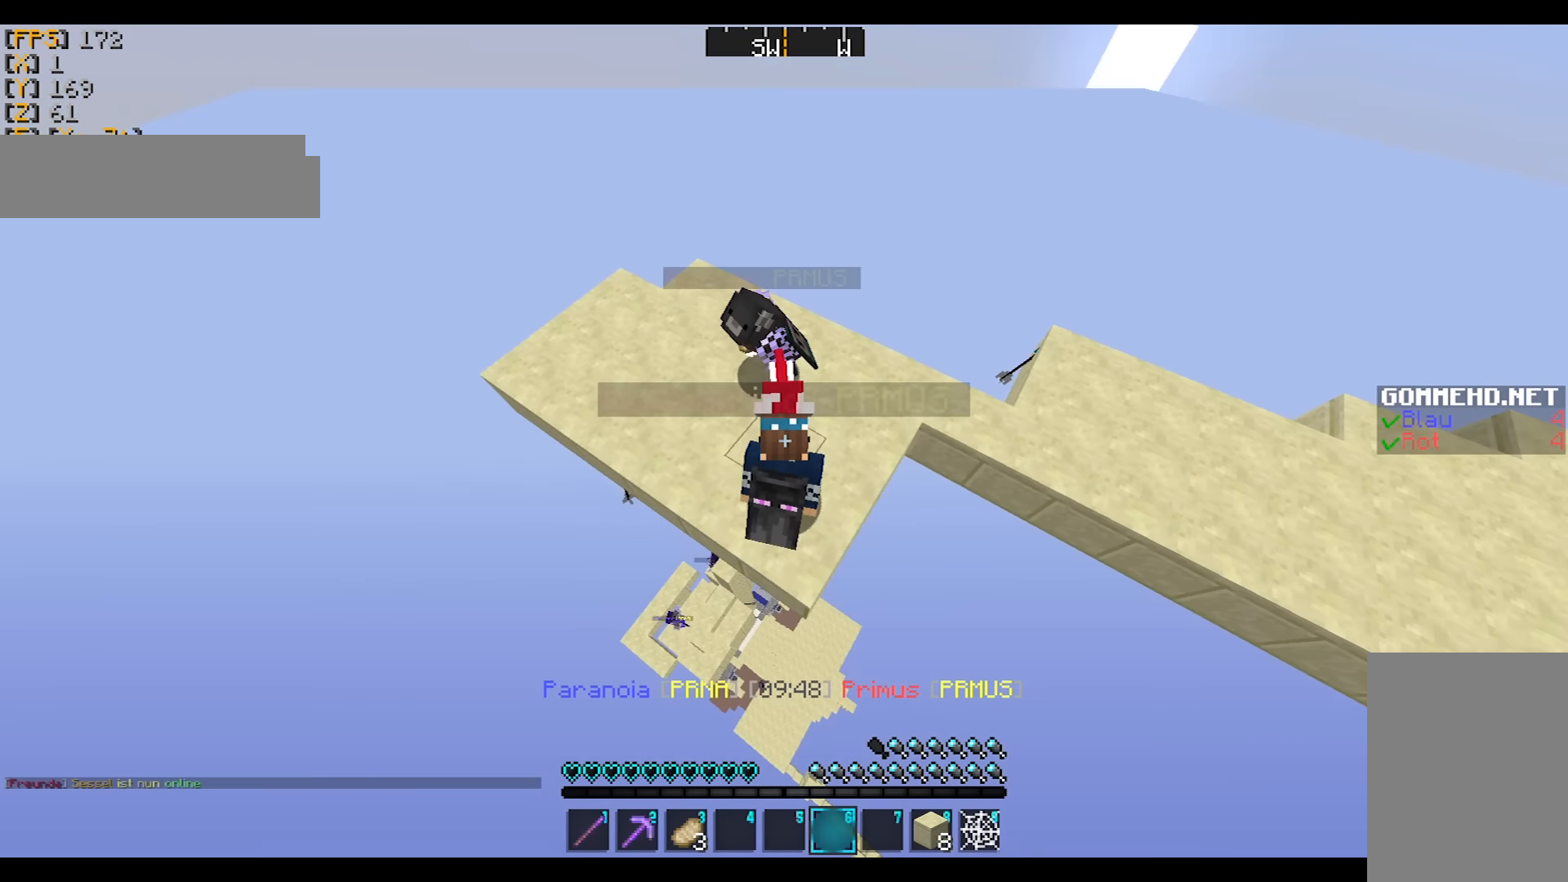
{"keys": [], "mouse": [], "events": [[266, "mouse_left", "down"], [300, "mouse_right", "down"], [333, "mouse_left", "up"], [333, "mouse_right", "up"]]}
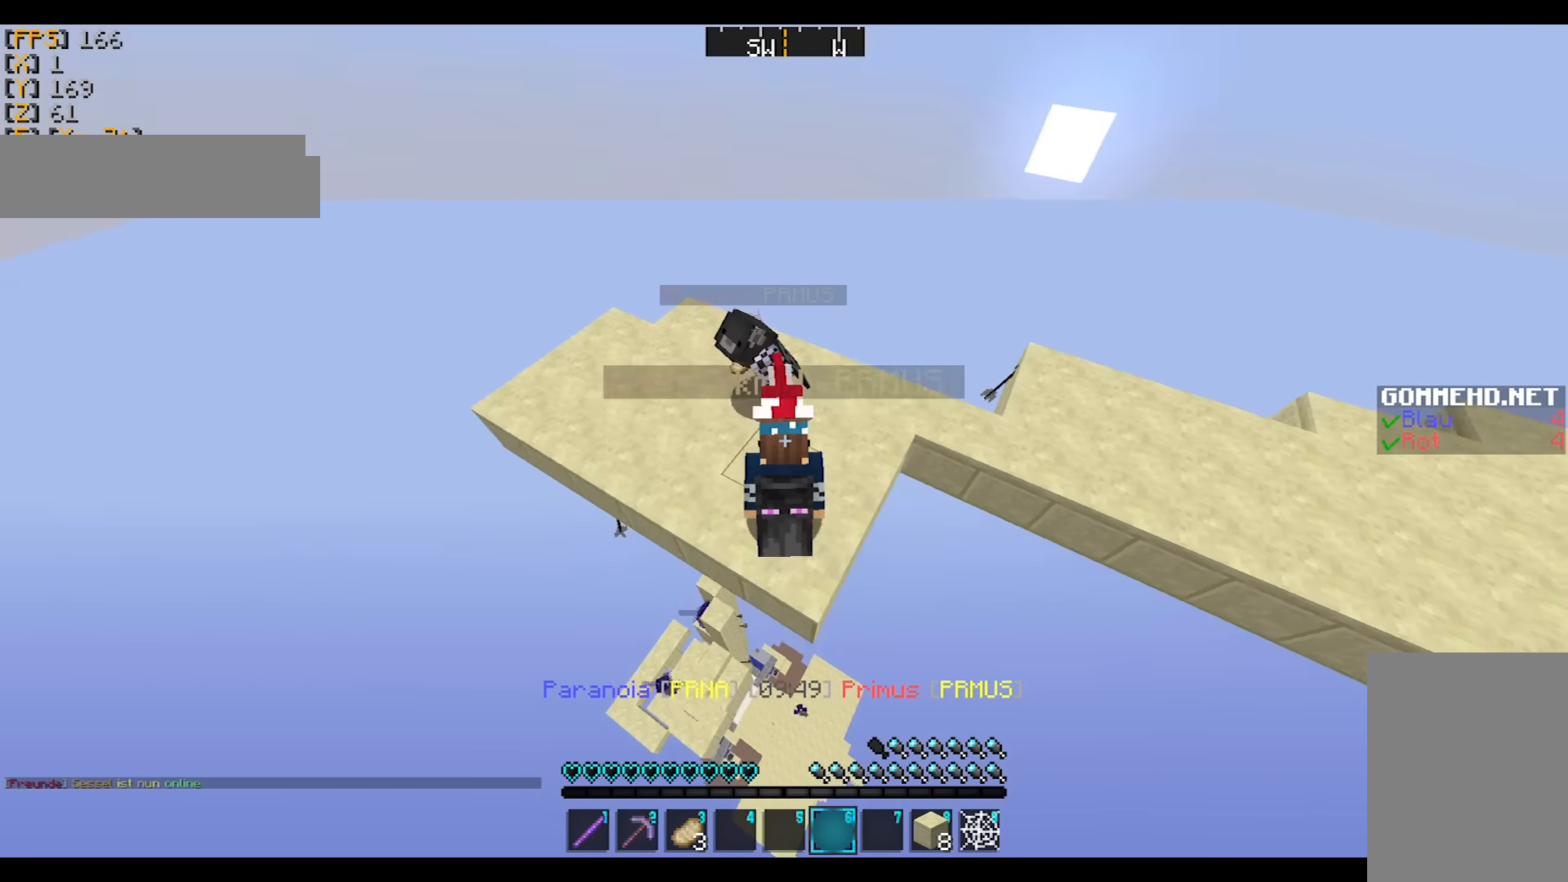
{"keys": [], "mouse": [], "events": [[67, "a", "down"], [400, "a", "up"]]}
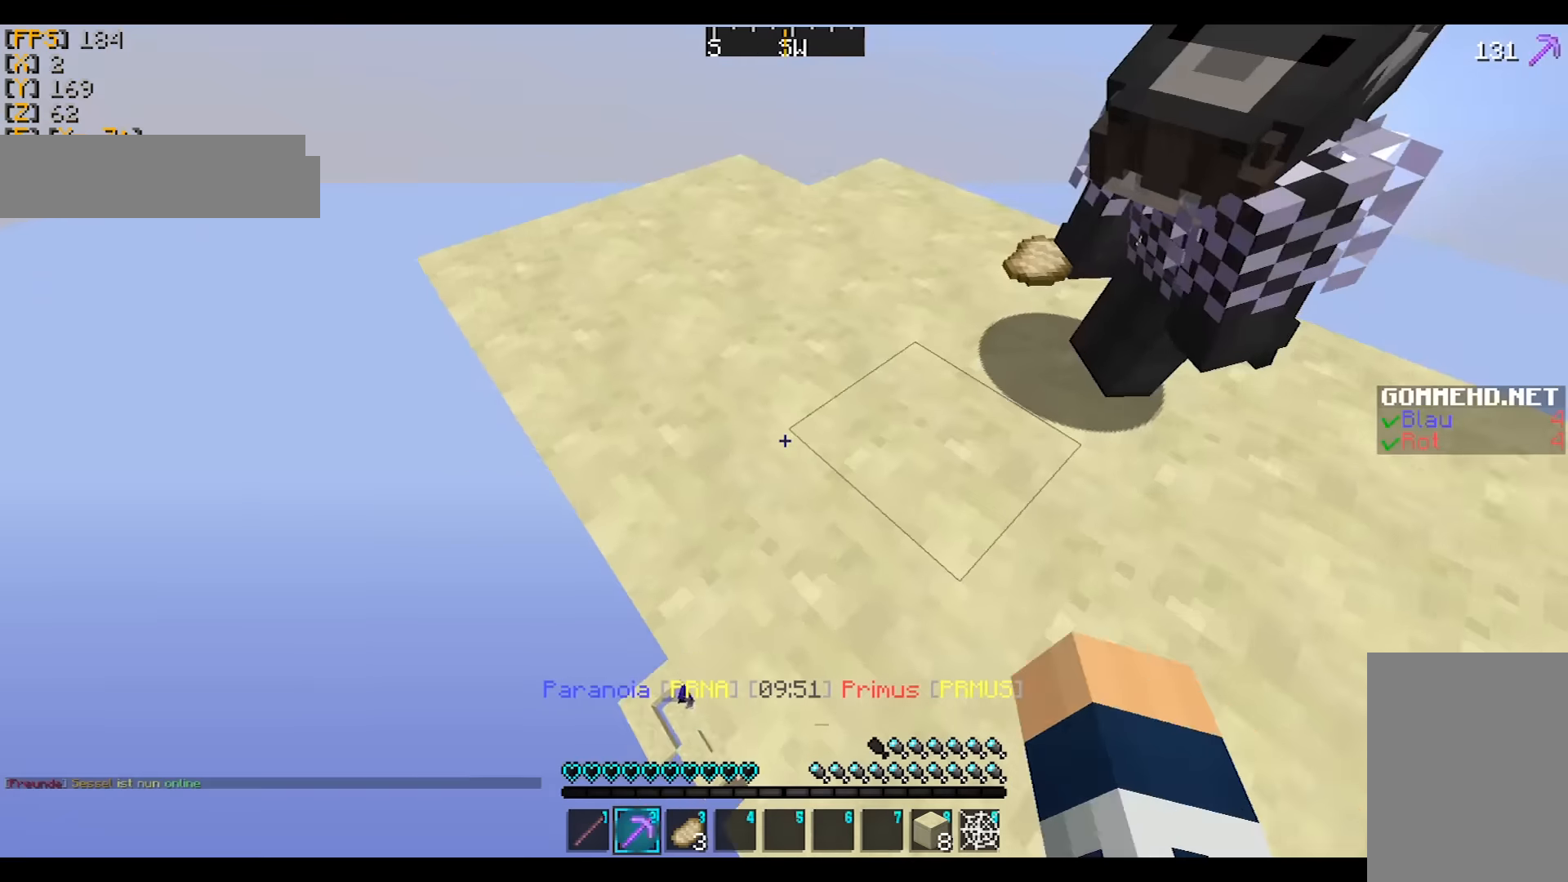
{"keys": ["w"], "mouse": [], "events": [[100, "mouse_left", "down"], [100, "w", "down"], [133, "mouse_left", "up"], [300, "a", "down"], [300, "w", "up"], [333, "a", "up"], [400, "w", "down"]]}
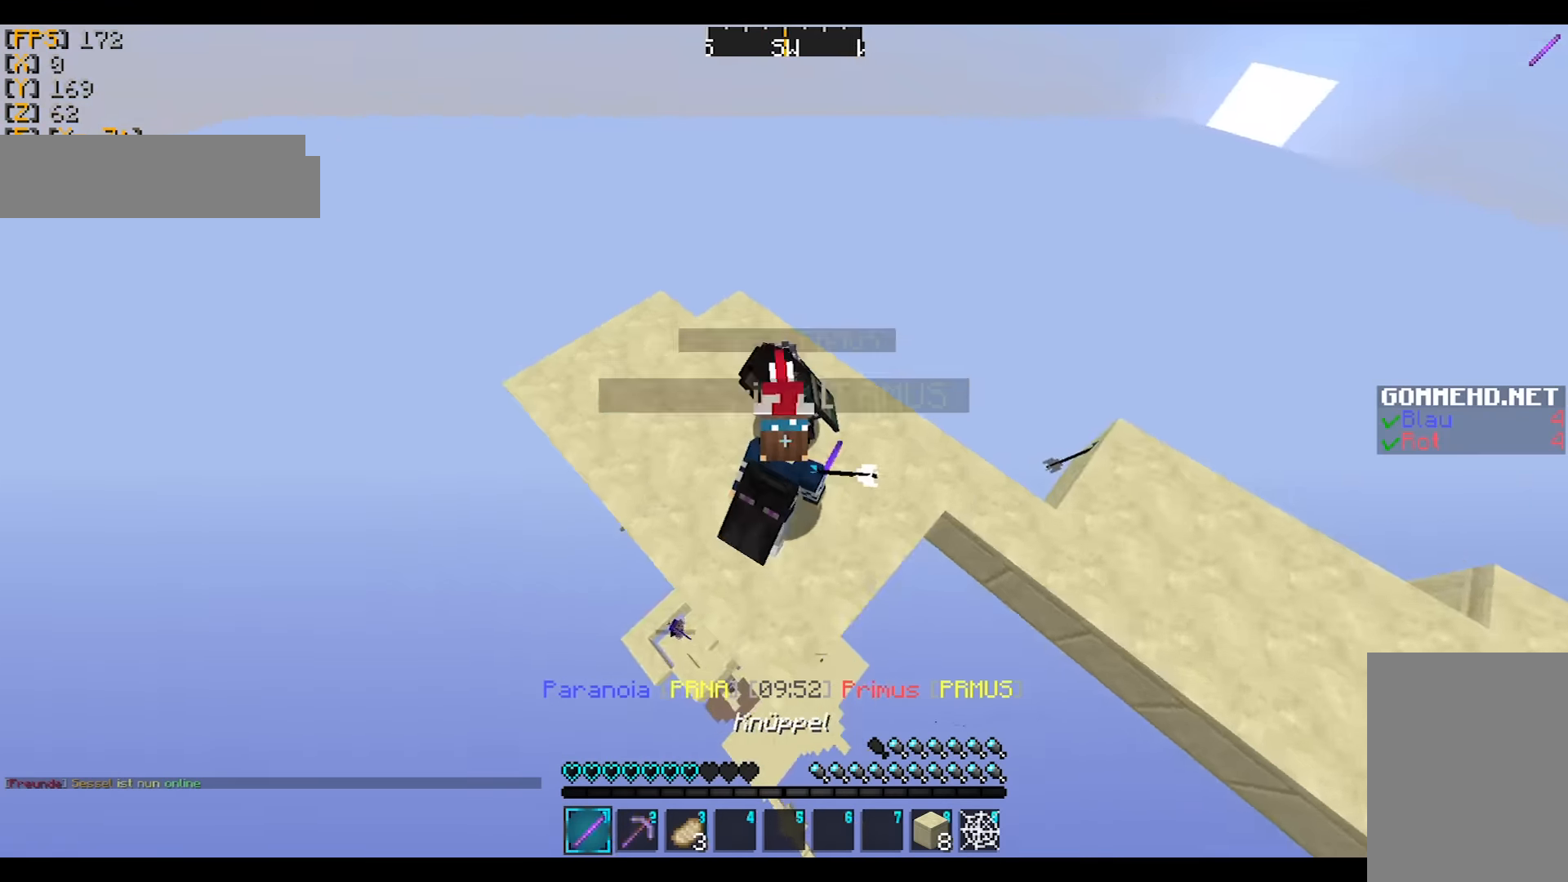
{"keys": ["w"], "mouse": [], "events": [[67, "w", "up"], [134, "d", "down"], [134, "s", "down"], [167, "a", "down"], [167, "d", "up"], [401, "s", "up"], [434, "a", "up"], [501, "w", "down"]]}
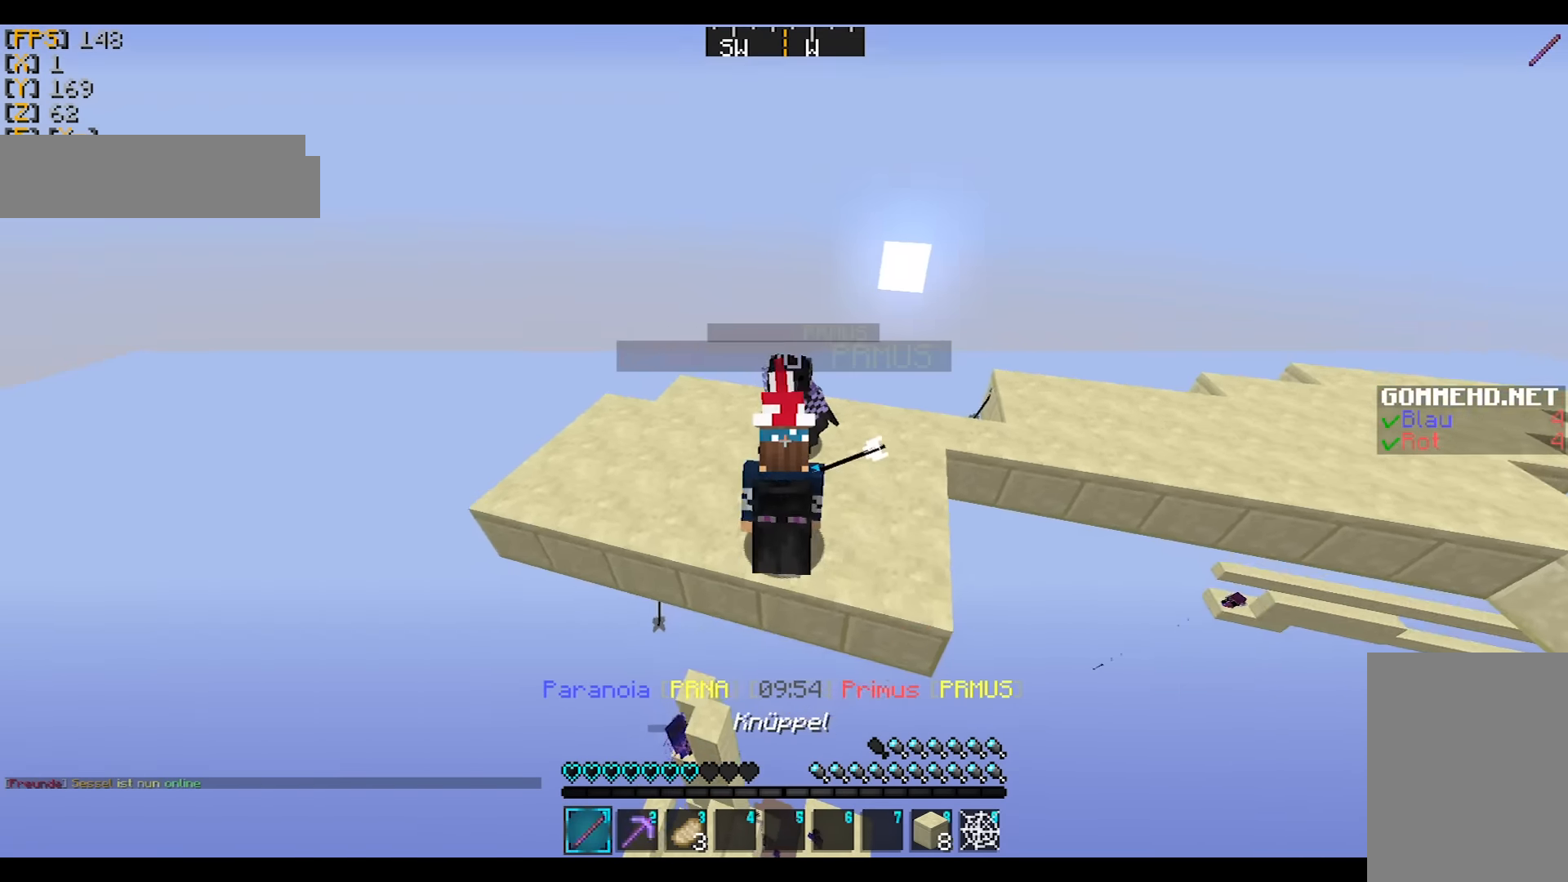
{"keys": [], "mouse": [], "events": [[66, "d", "down"], [133, "d", "up"], [133, "w", "up"], [167, "a", "down"], [333, "a", "up"]]}
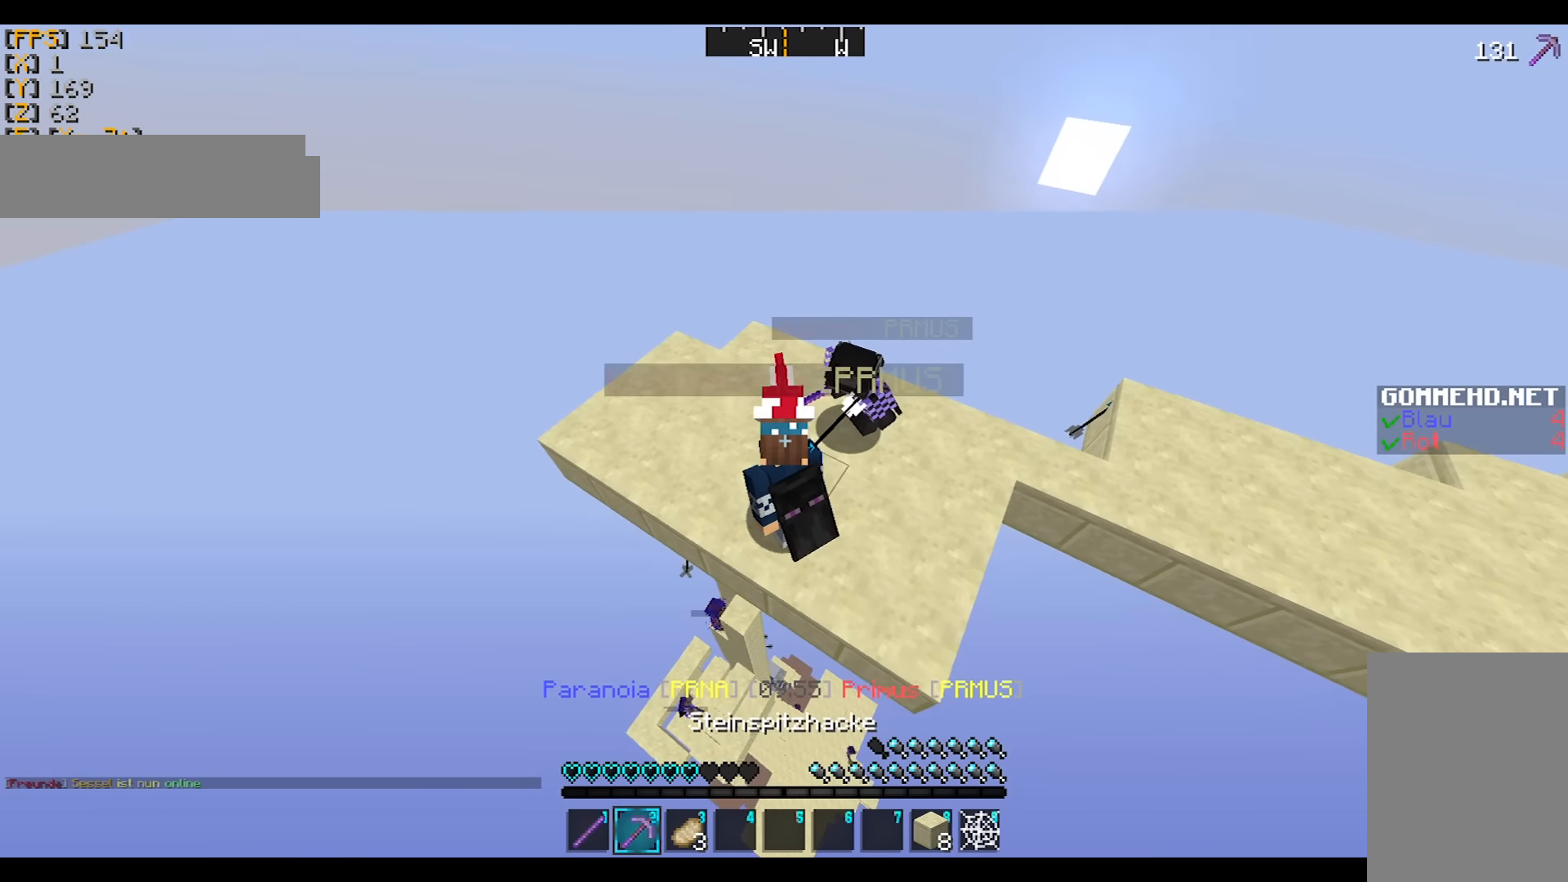
{"keys": [], "mouse": [], "events": []}
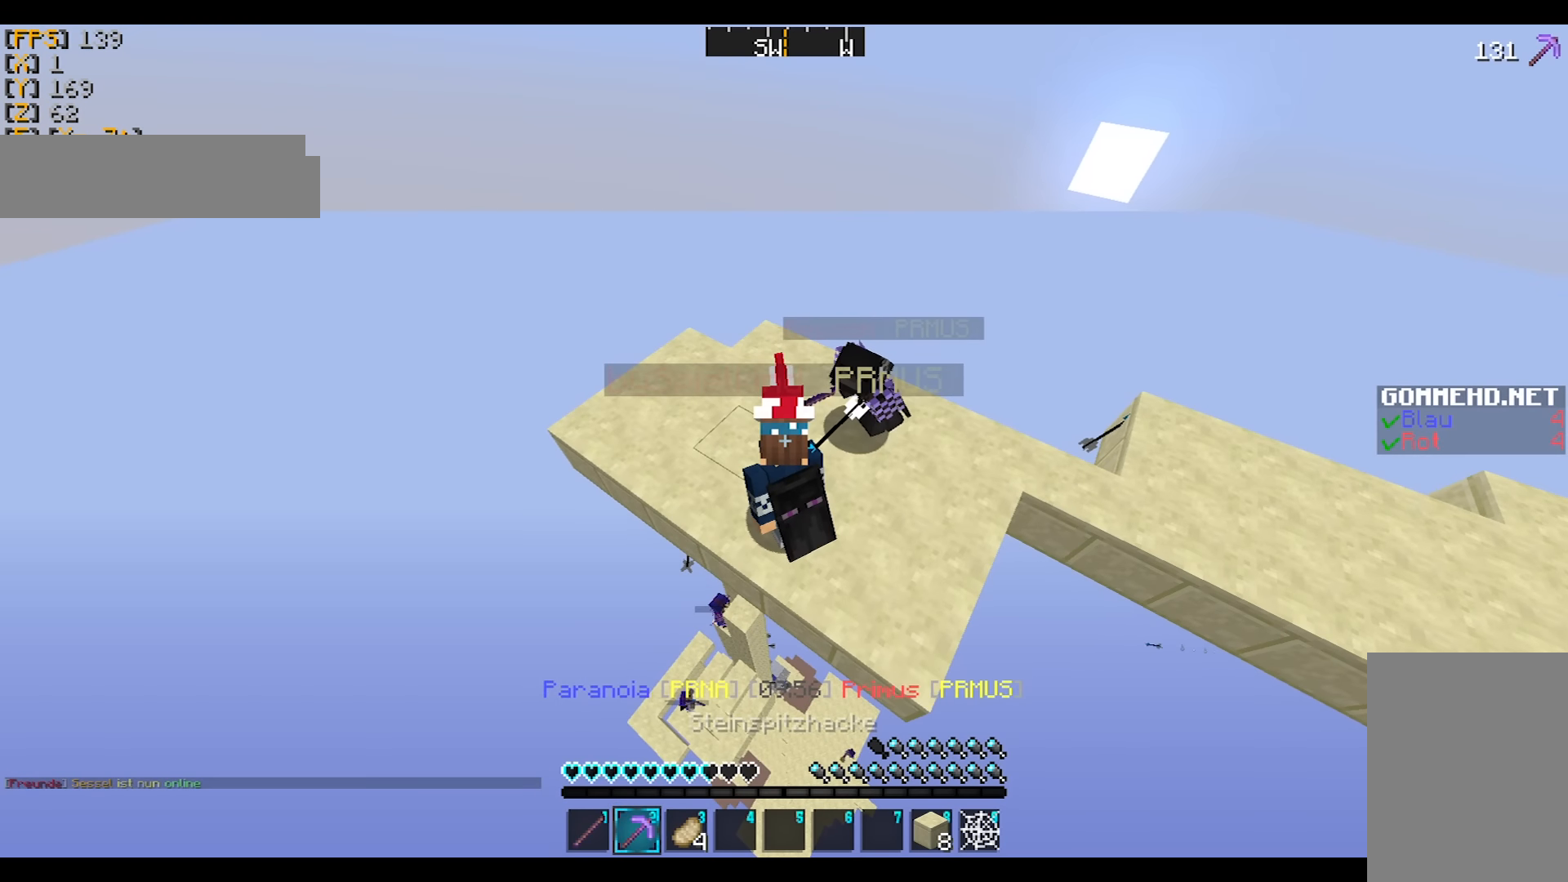
{"keys": [], "mouse": [], "events": []}
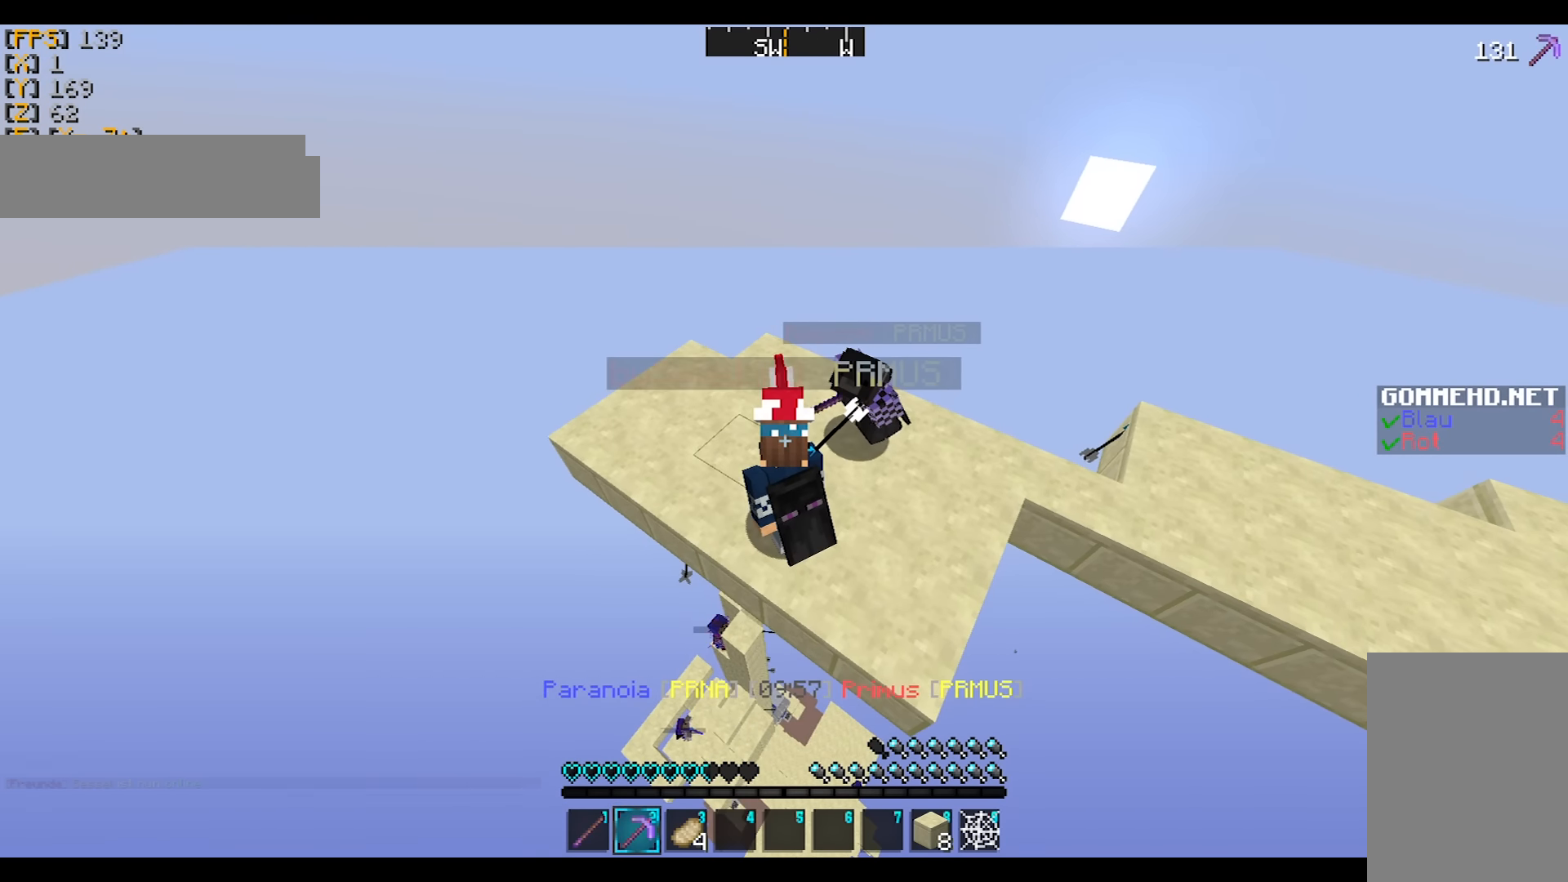
{"keys": [], "mouse": [], "events": []}
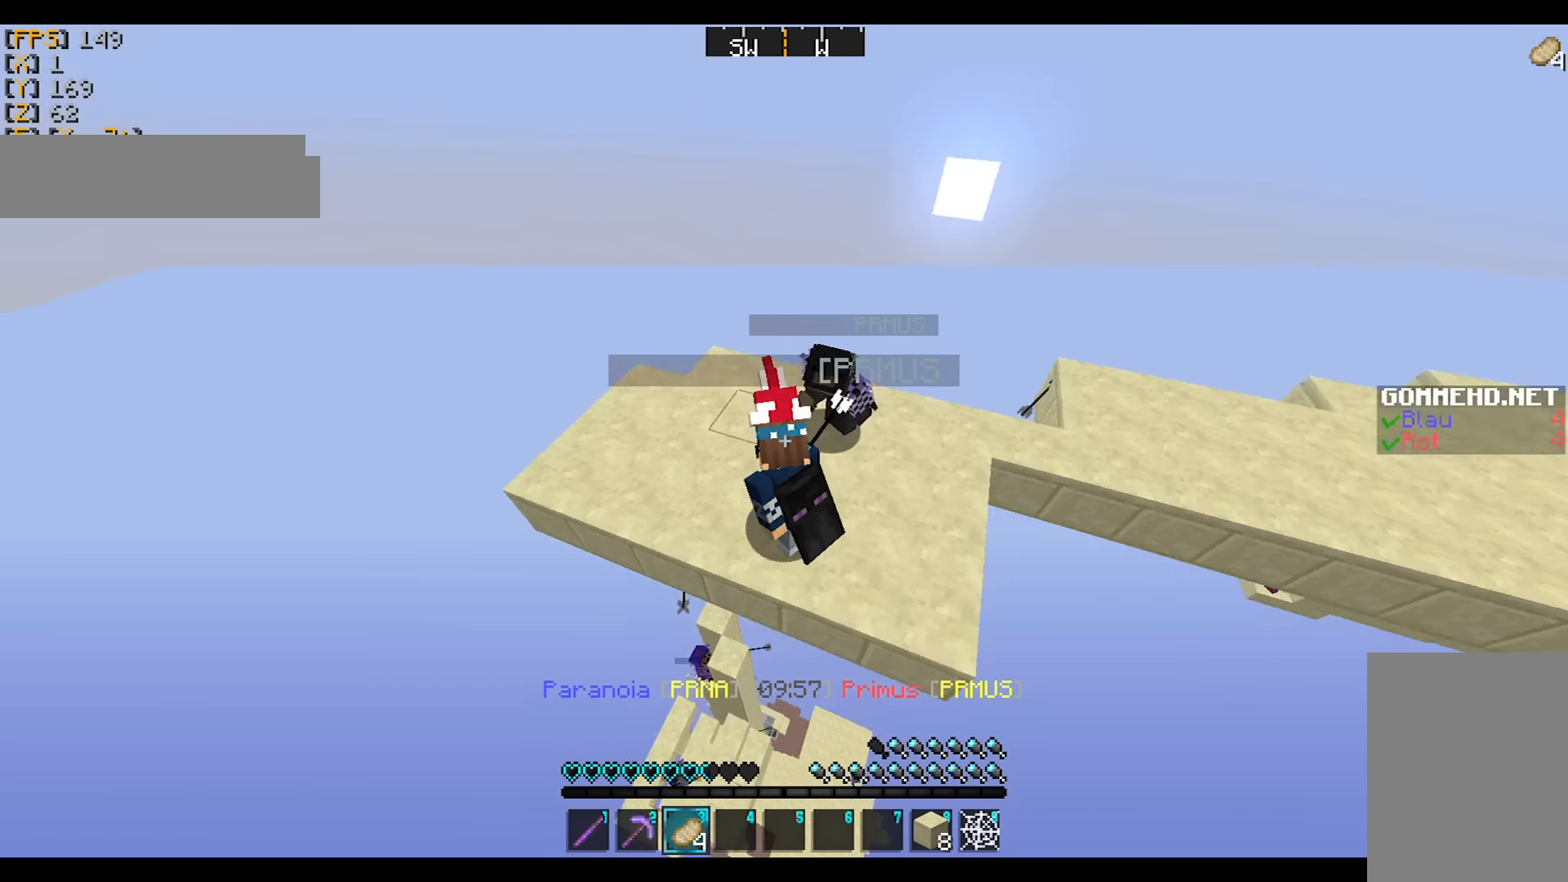
{"keys": [], "mouse": [], "events": []}
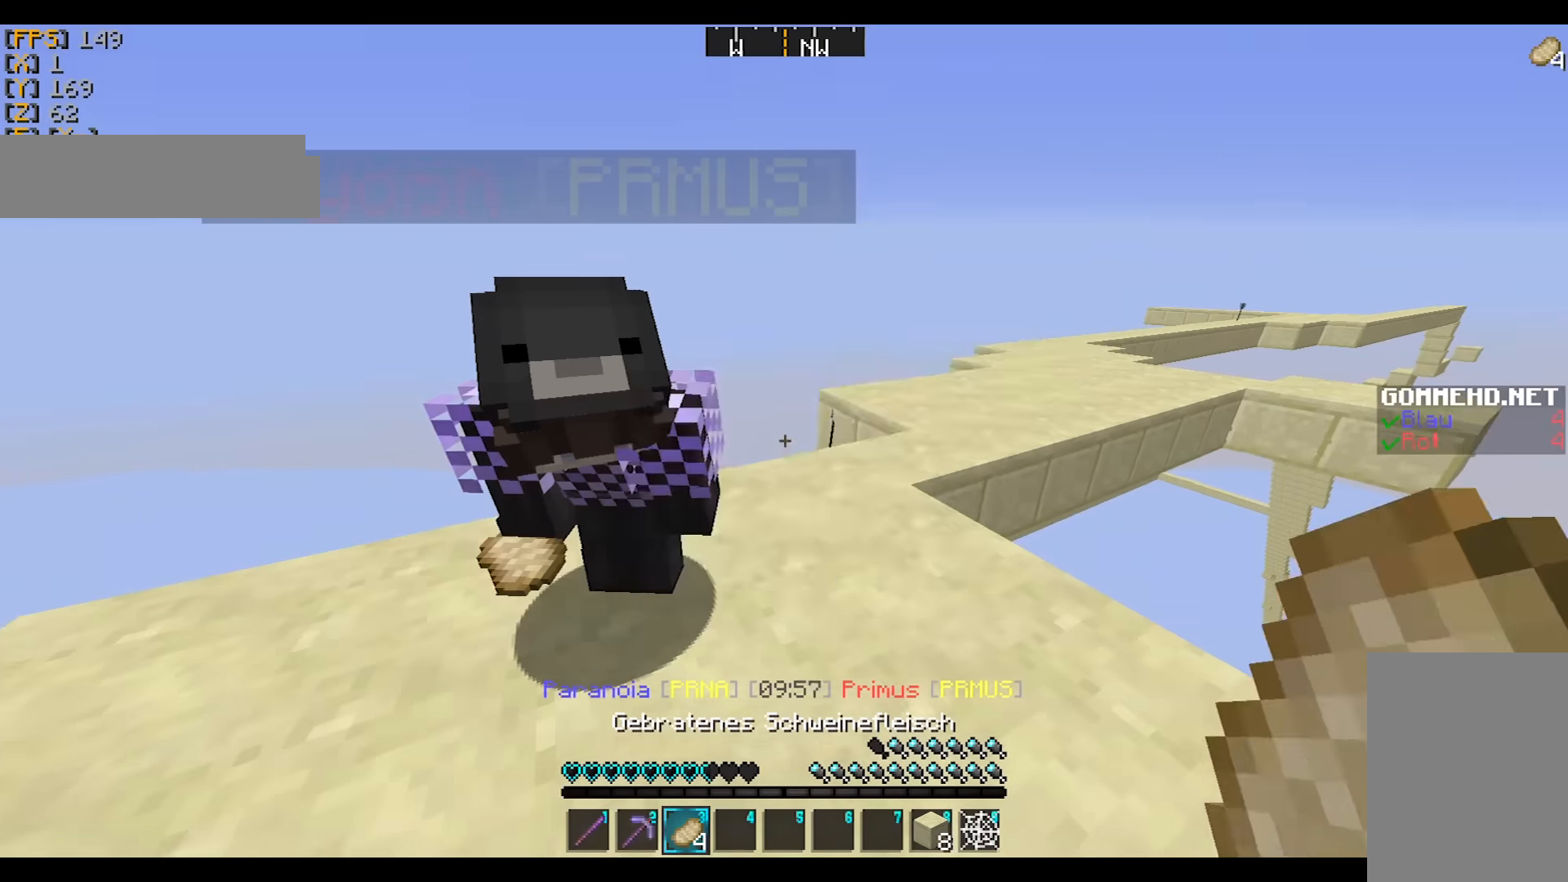
{"keys": [], "mouse": [], "events": []}
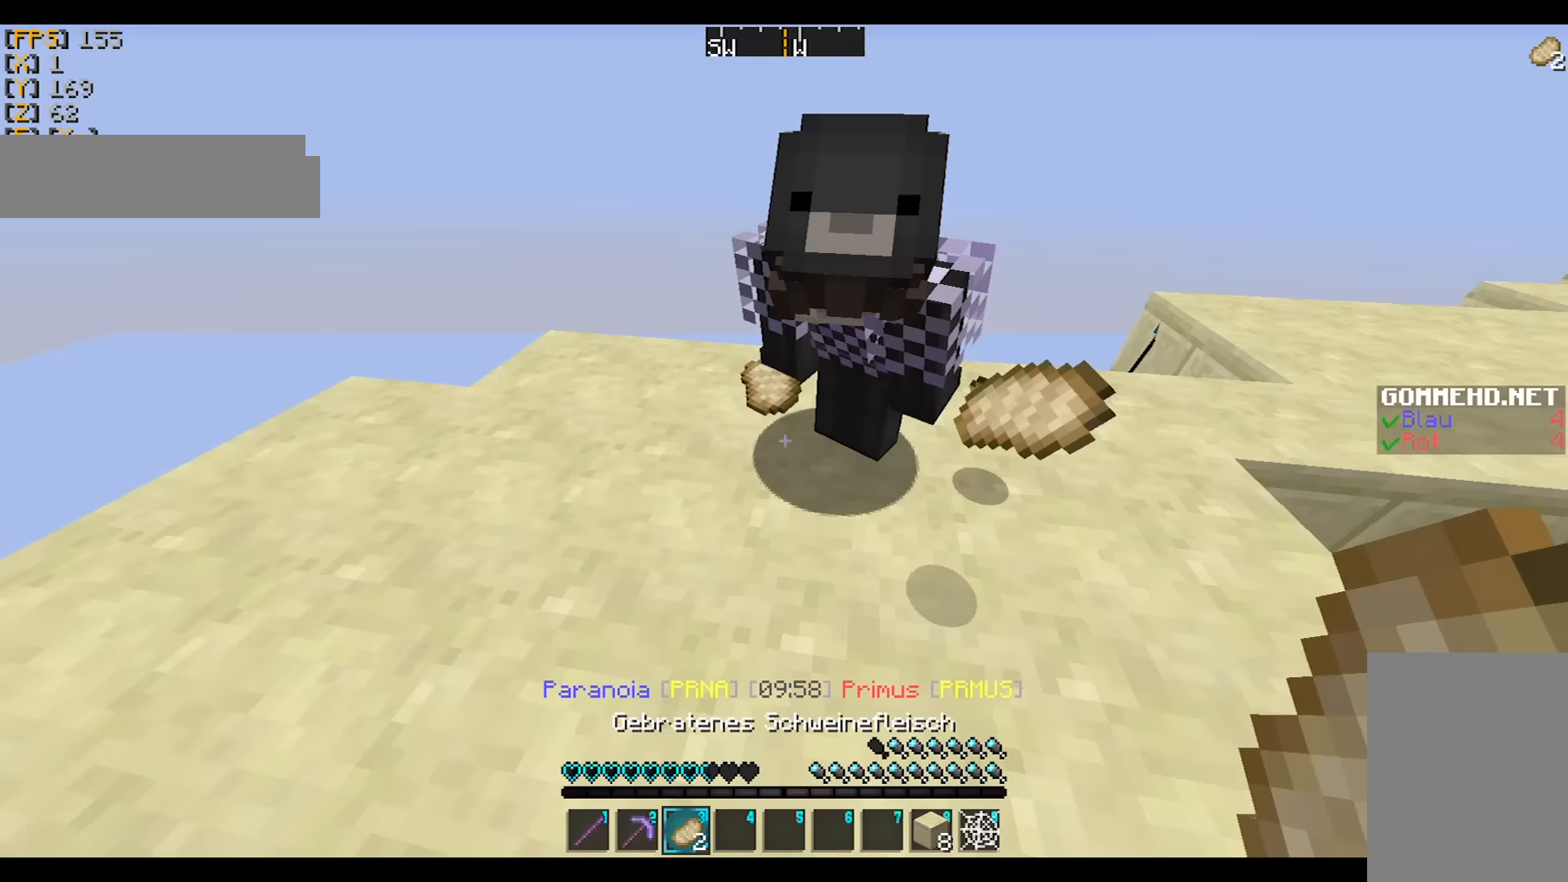
{"keys": [], "mouse": [], "events": [[234, "a", "down"], [400, "a", "up"]]}
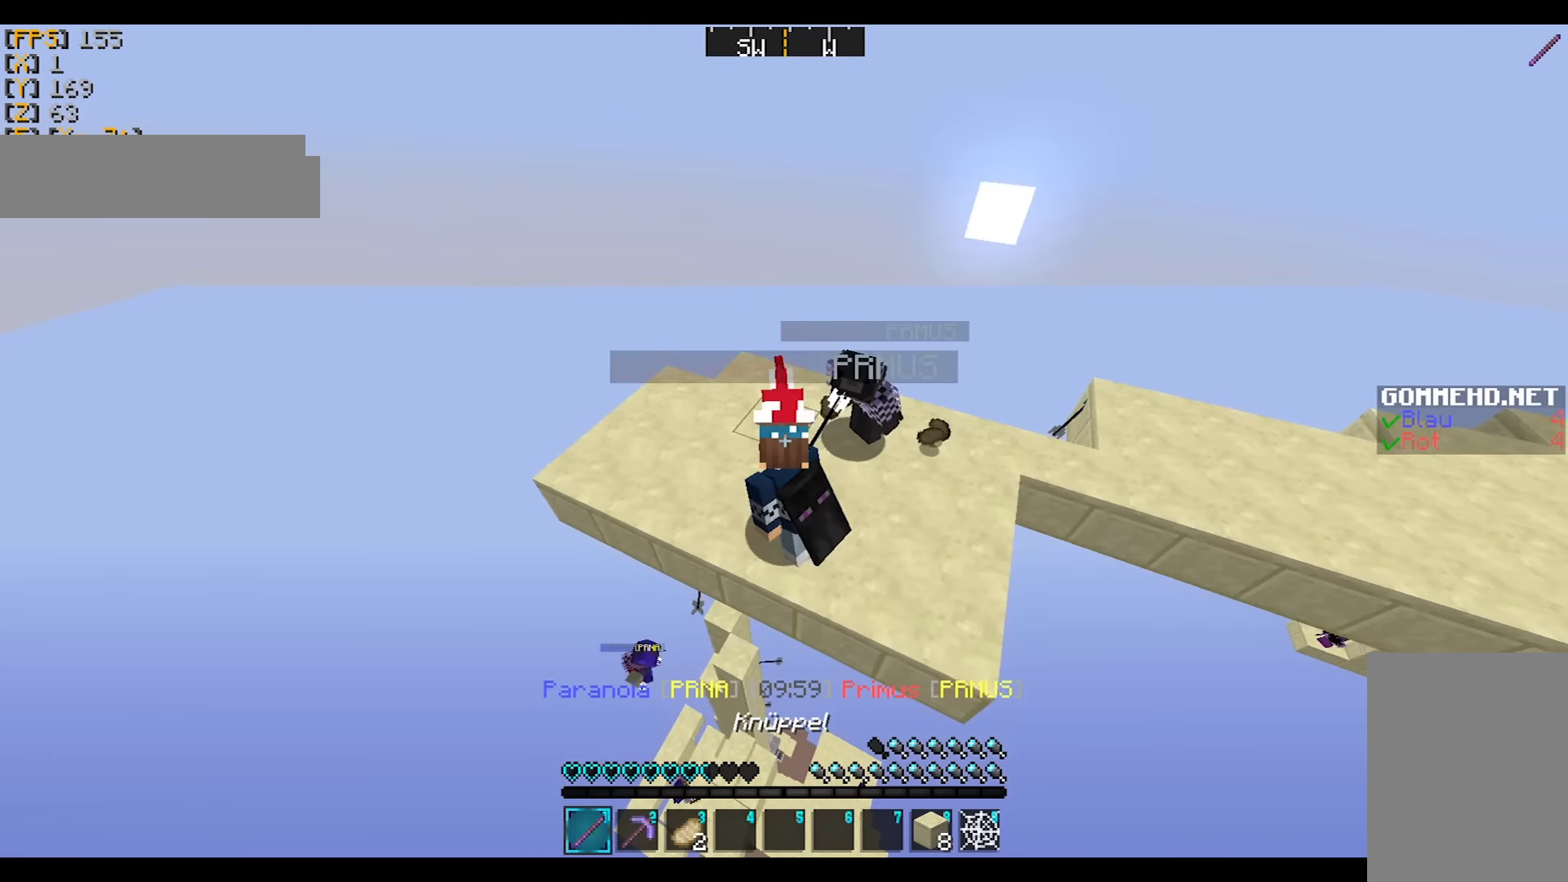
{"keys": [], "mouse": [], "events": []}
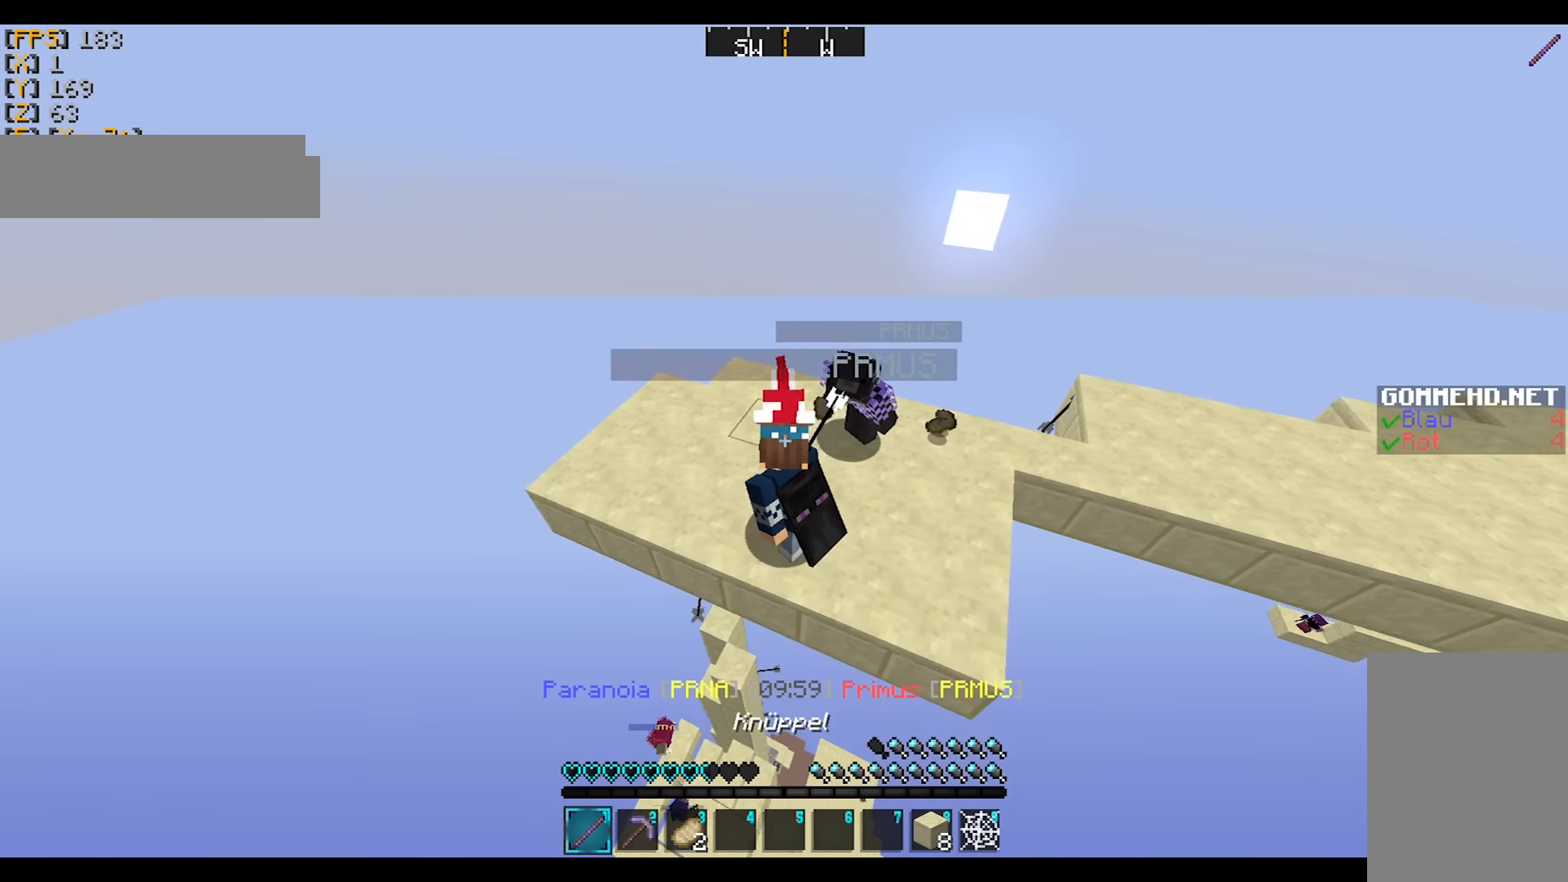
{"keys": [], "mouse": [], "events": []}
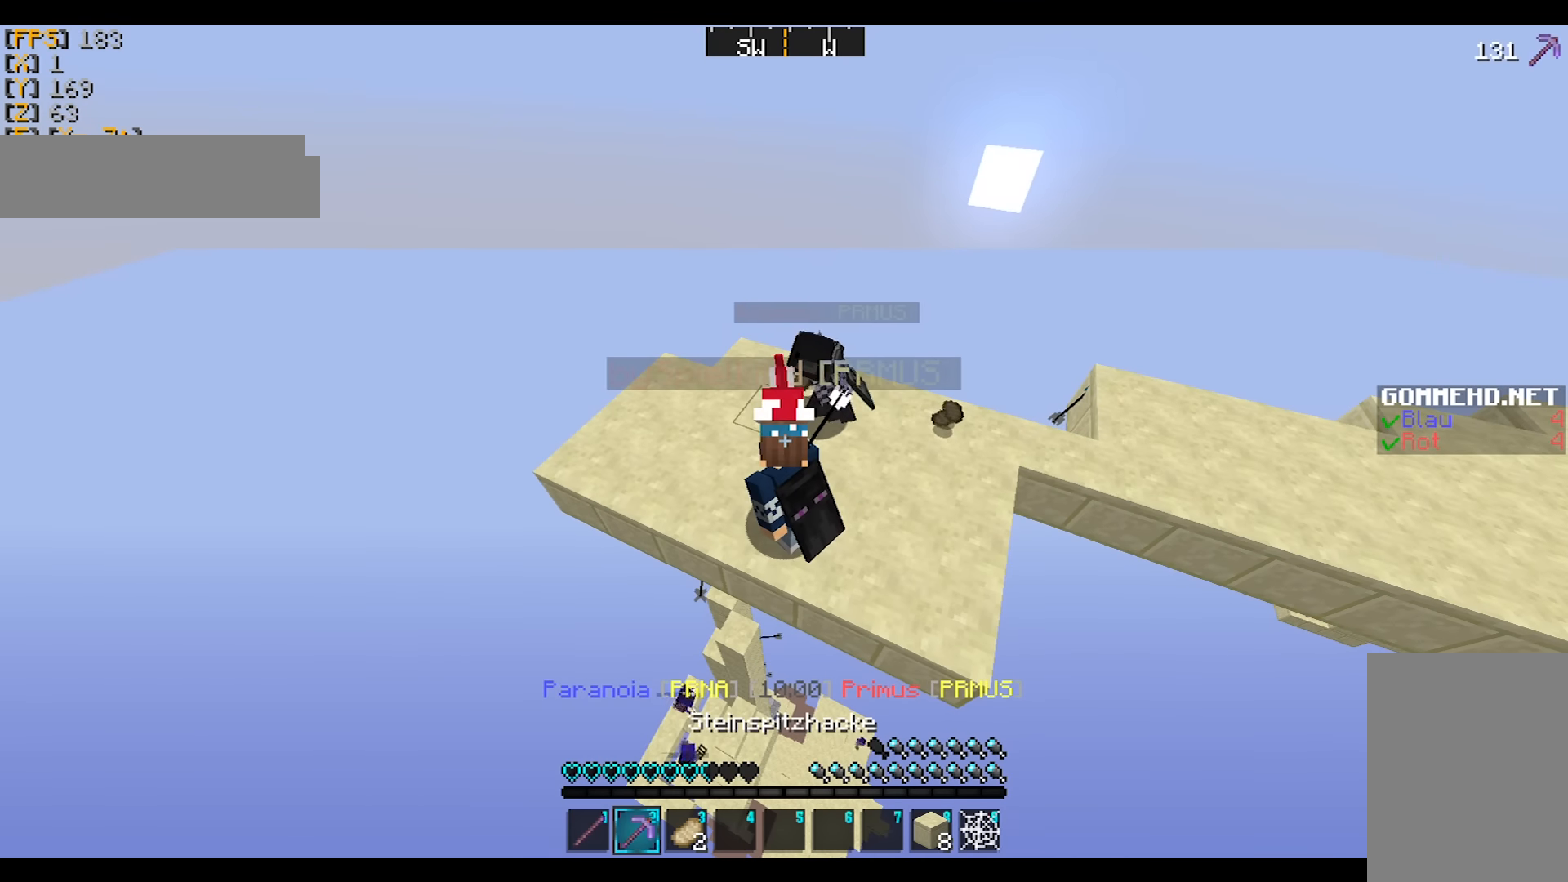
{"keys": [], "mouse": [], "events": []}